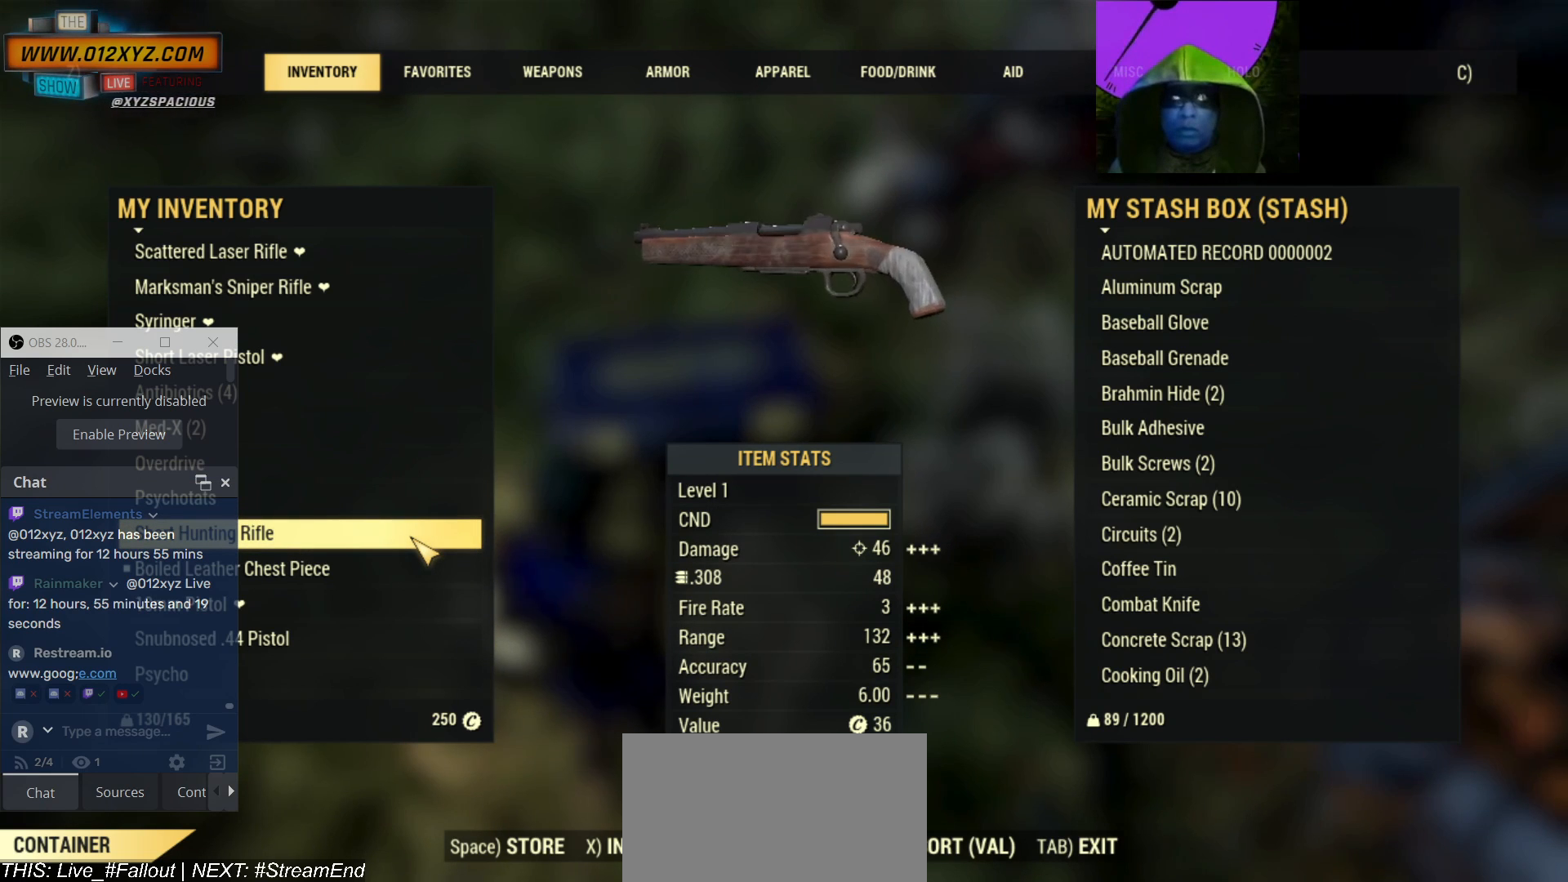
Gameplay with keyboard and mouse; each line is a JSON object with the keys and mouse buttons held at the frame after it. "events" lists presses ("down") and releases ("up") of "1", "2", "3", "4", "5", "a", "alt", "b", "c", "ctrl", "d", "e", "f", "g", "q", "r", "s", "shift", "space", "t", "tab", "v", "w", "x", "z", "mouse_left", "mouse_wheel", "mouse_right", "mouse_mb4" and "mouse_mb5" between this image and that frame as [ms after this image, input, new state], when the widget could be followed in between. "mouse_left", "mouse_wheel", "mouse_right", "mouse_mb4", "mouse_mb5" = the "left", "wheel", "right", "mb4", "mb5" buttons of the "mouse" list. No other keys are recorded. "wheel" means that the mouse wheel is clicked or scrolled. Not read: mouse_move.
{"keys": [], "mouse": [], "events": [[267, "space", "down"], [334, "space", "up"]]}
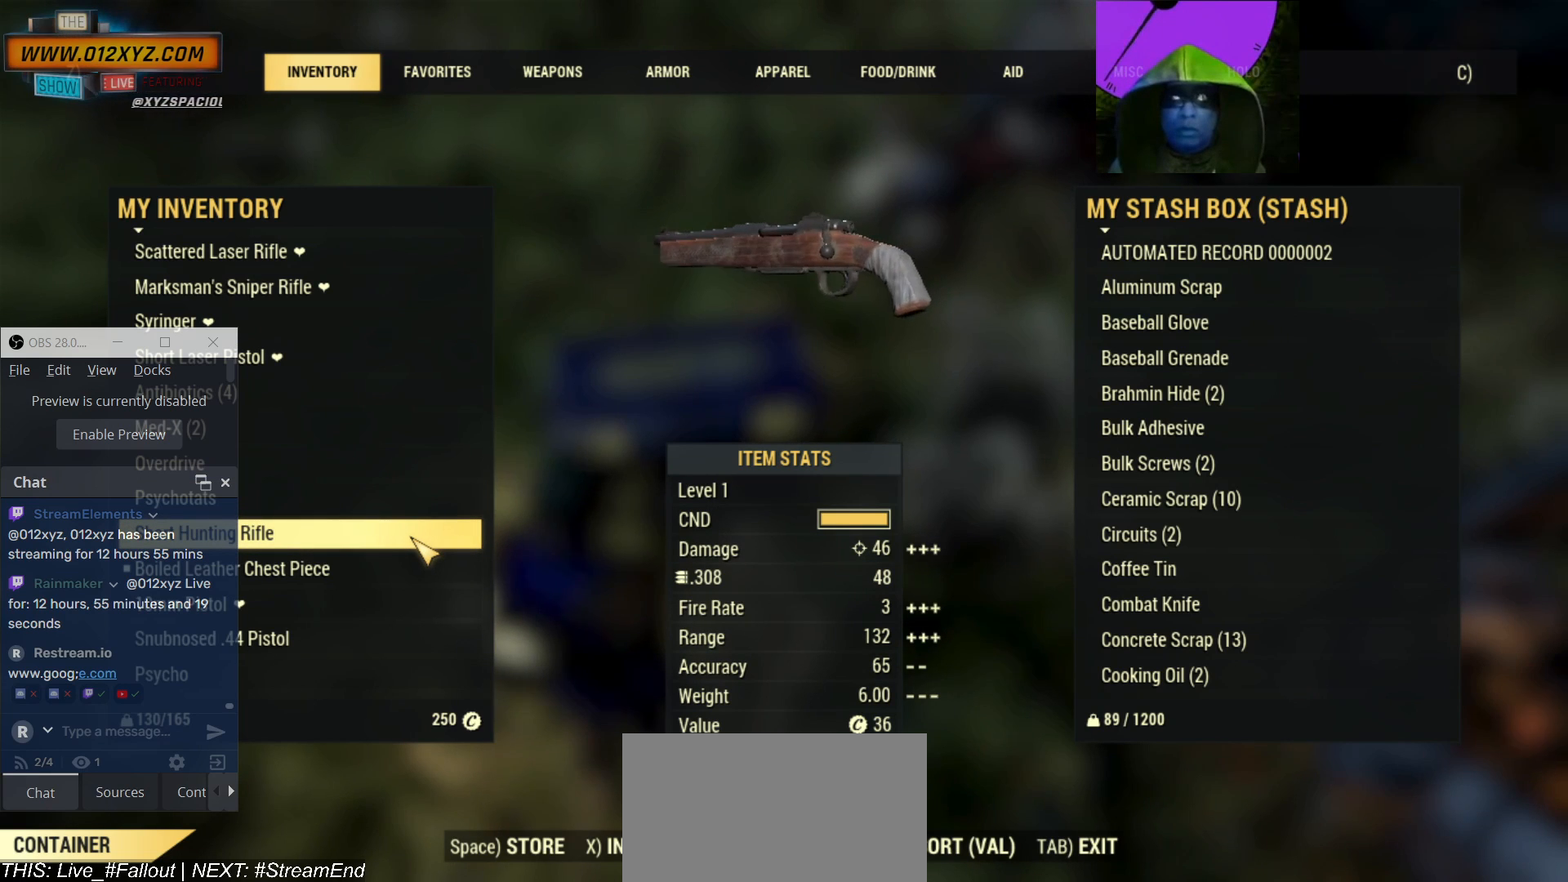
{"keys": [], "mouse": [], "events": []}
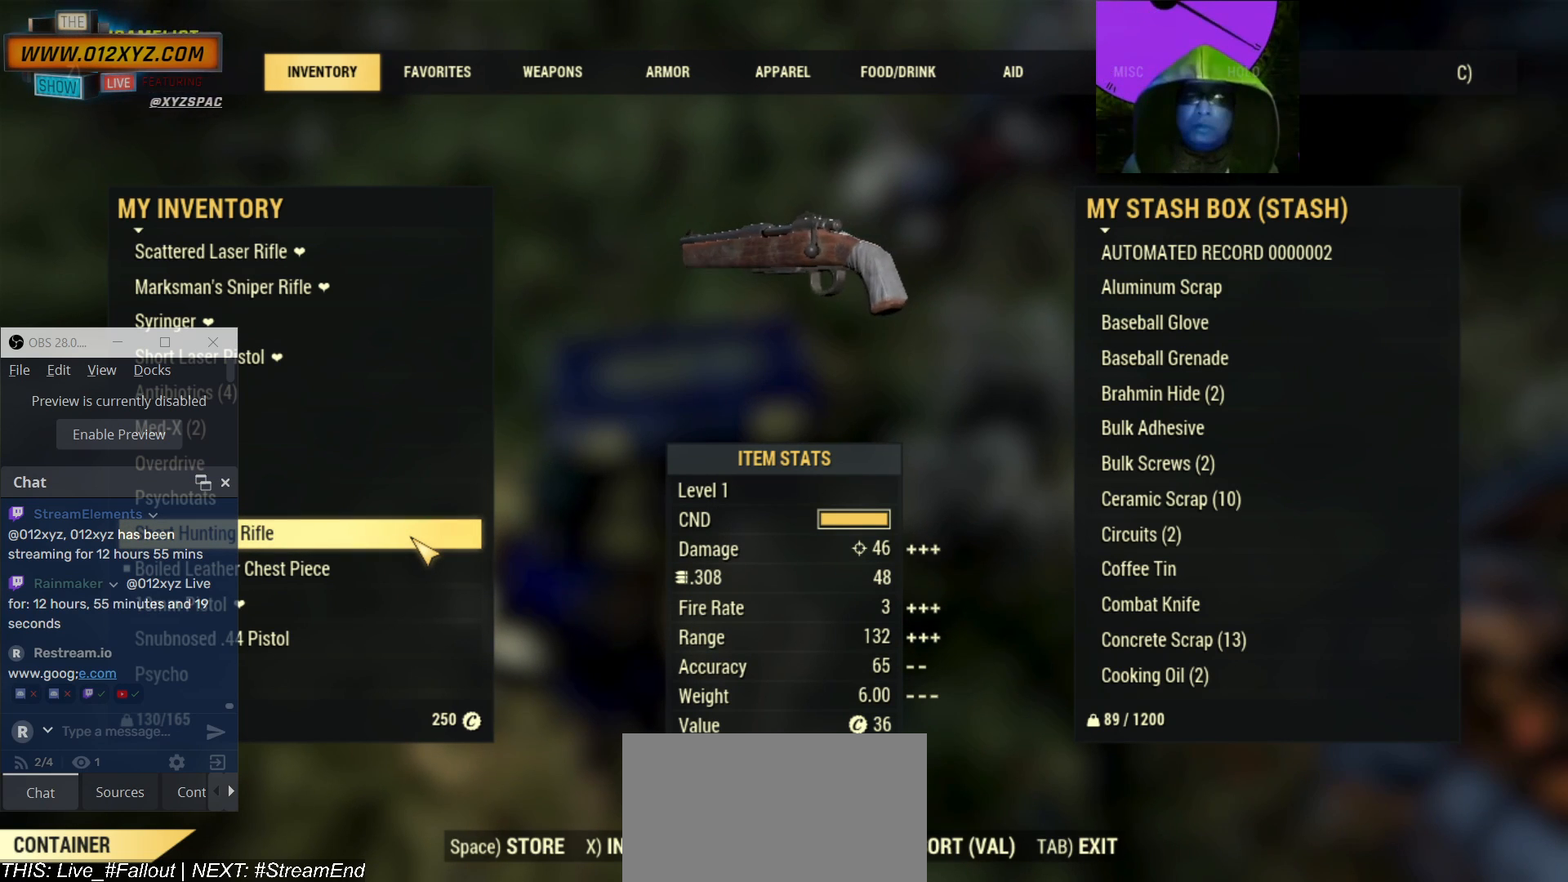
{"keys": [], "mouse": [], "events": []}
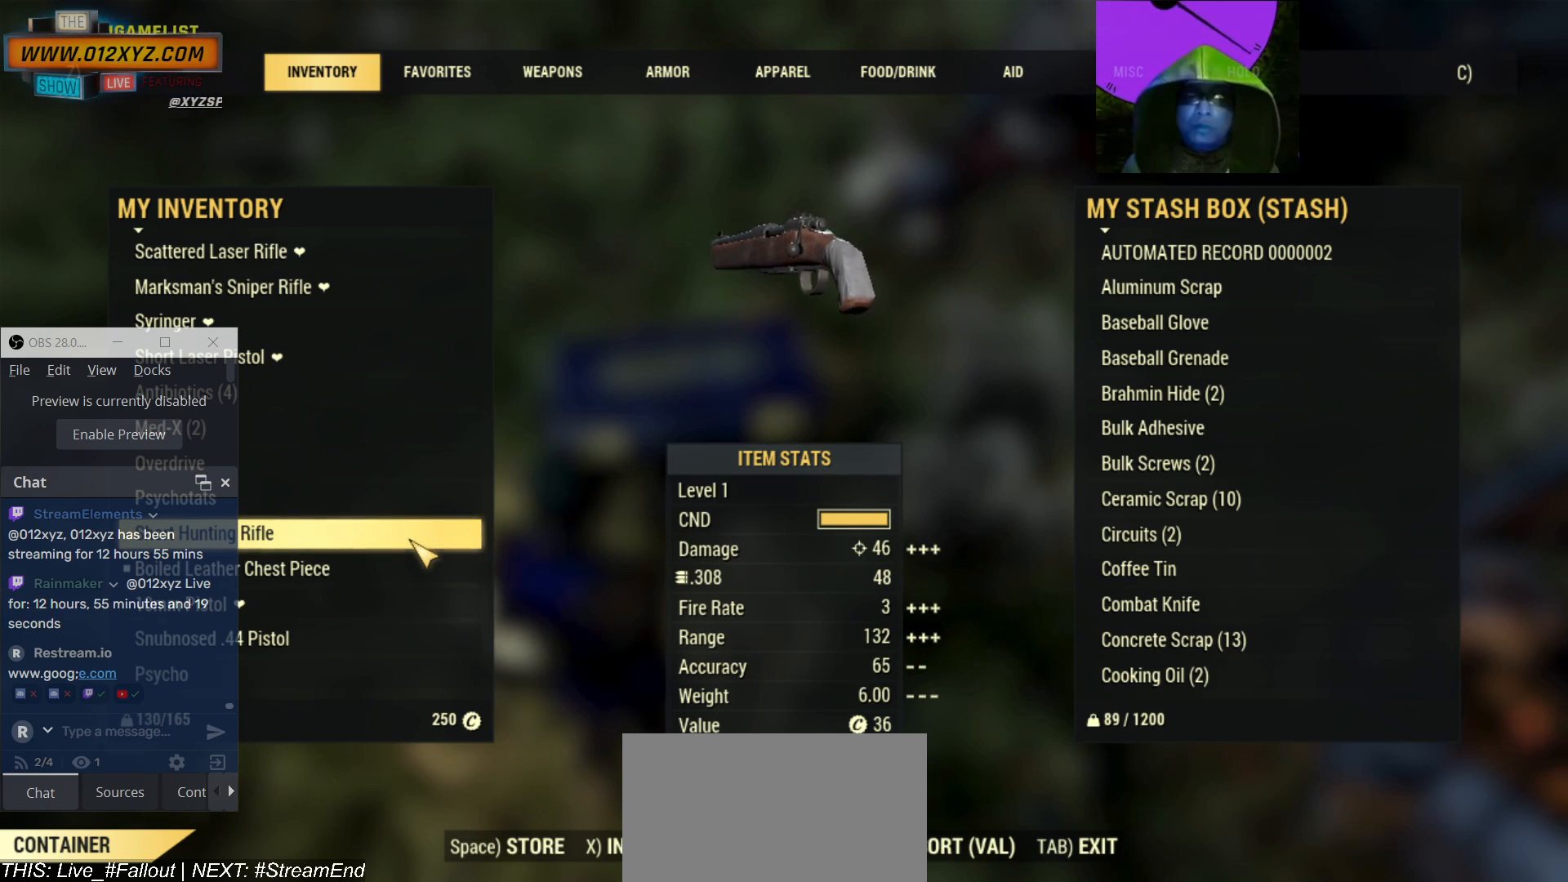
{"keys": [], "mouse": [], "events": []}
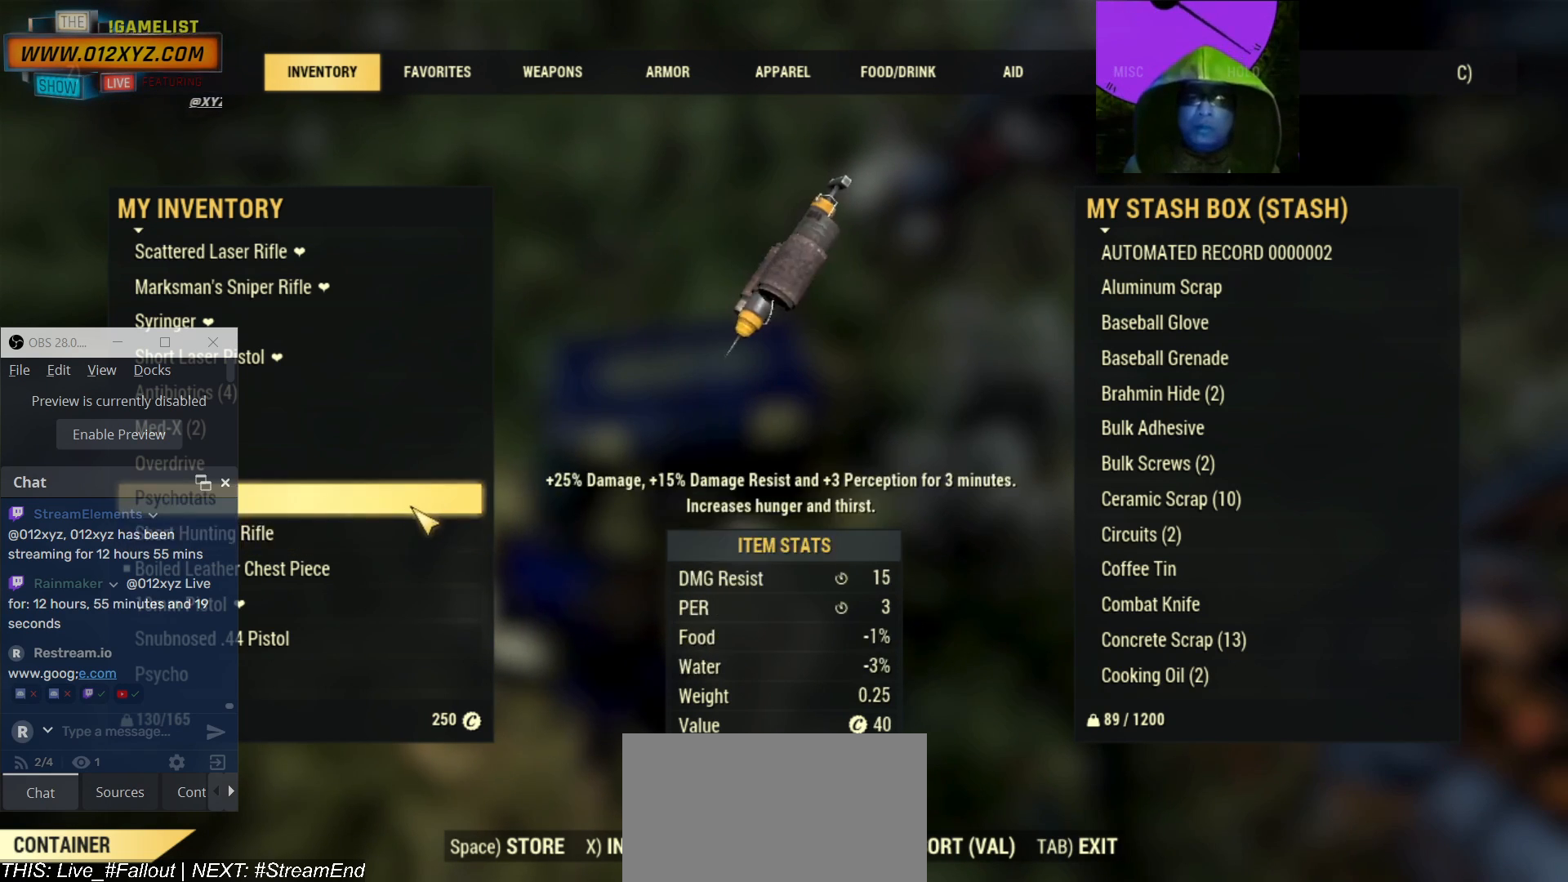
{"keys": [], "mouse": [], "events": []}
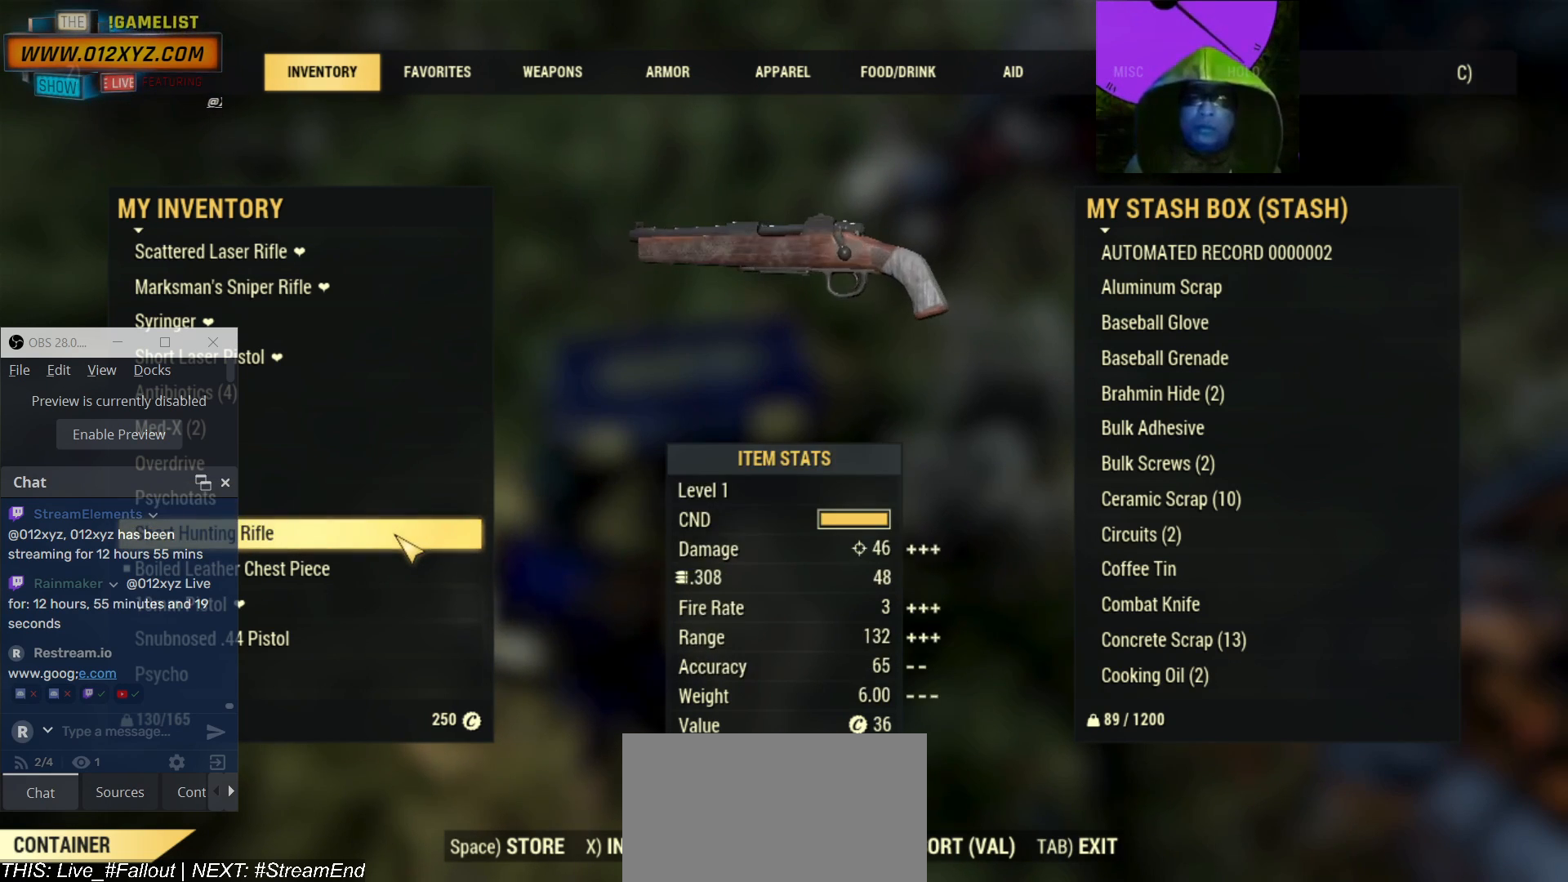
{"keys": [], "mouse": [], "events": [[67, "space", "down"], [167, "space", "up"]]}
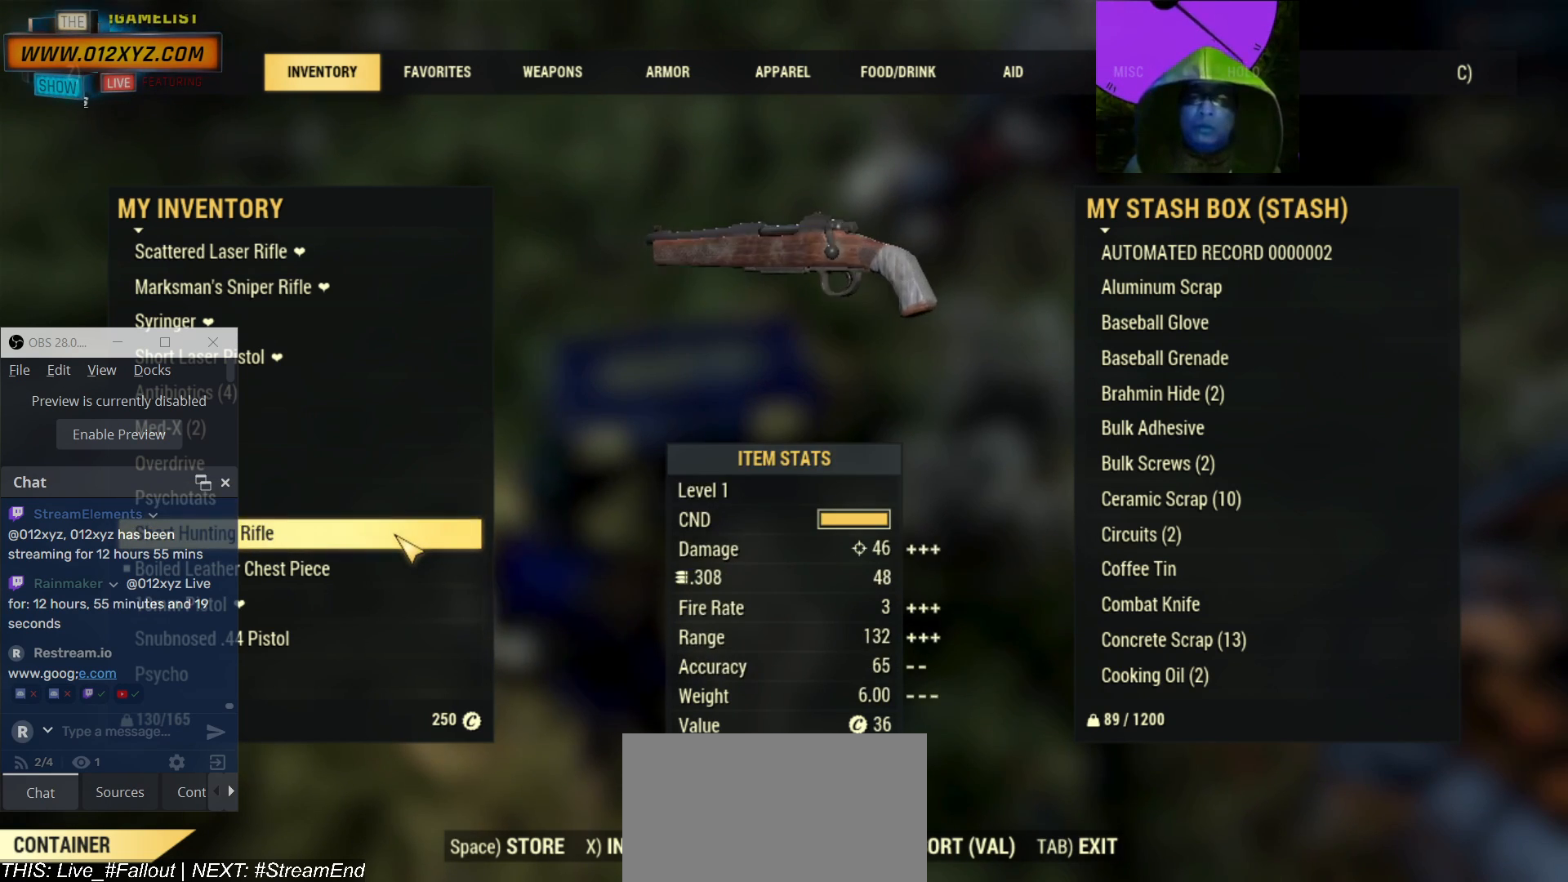
{"keys": [], "mouse": [], "events": []}
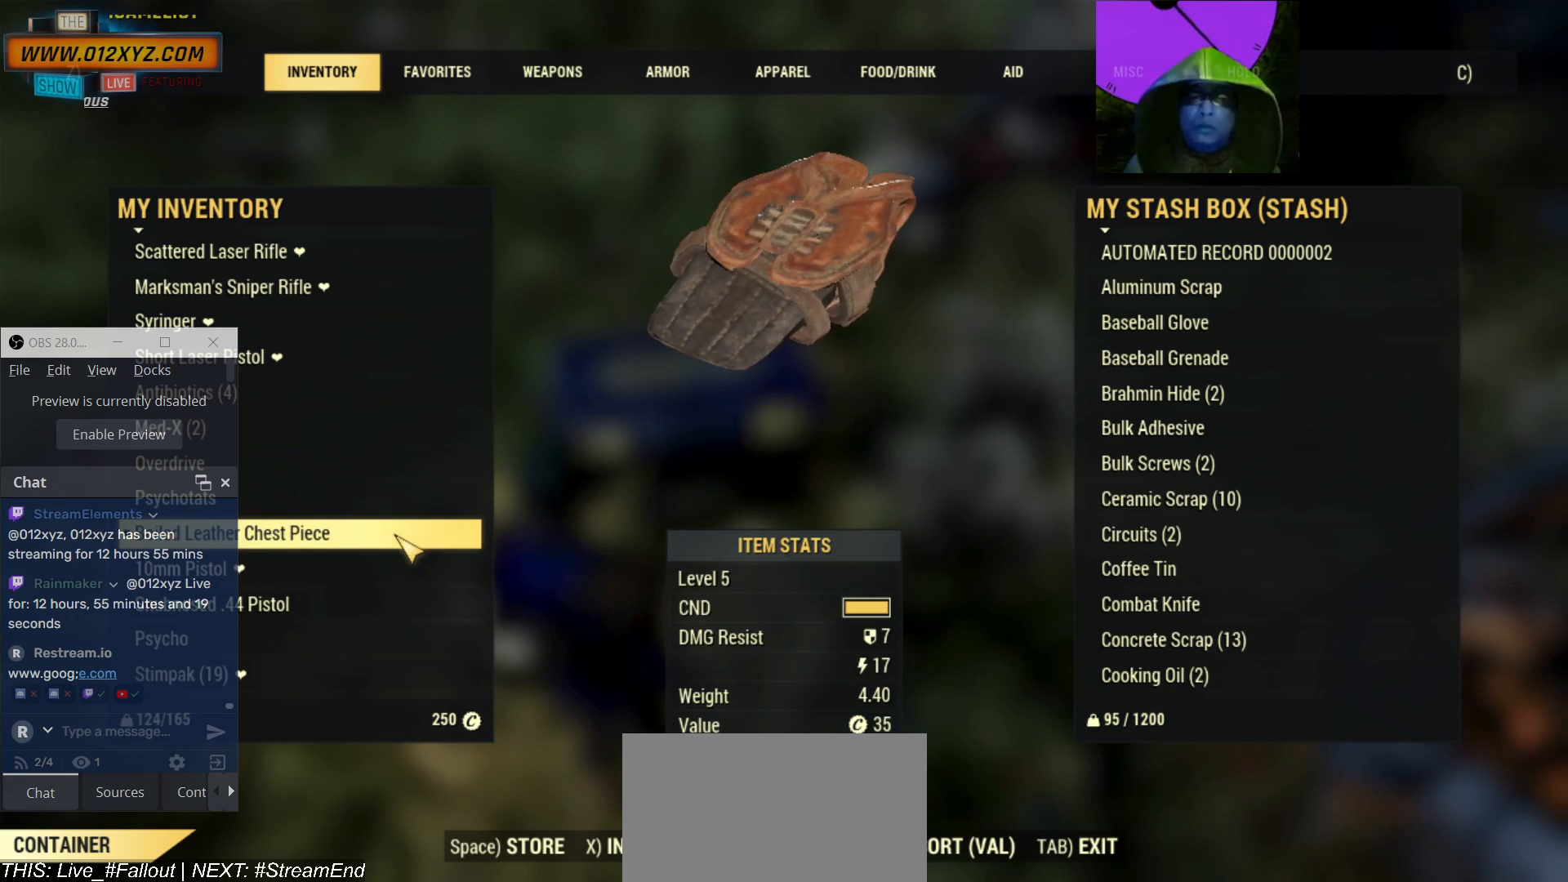
{"keys": [], "mouse": [], "events": []}
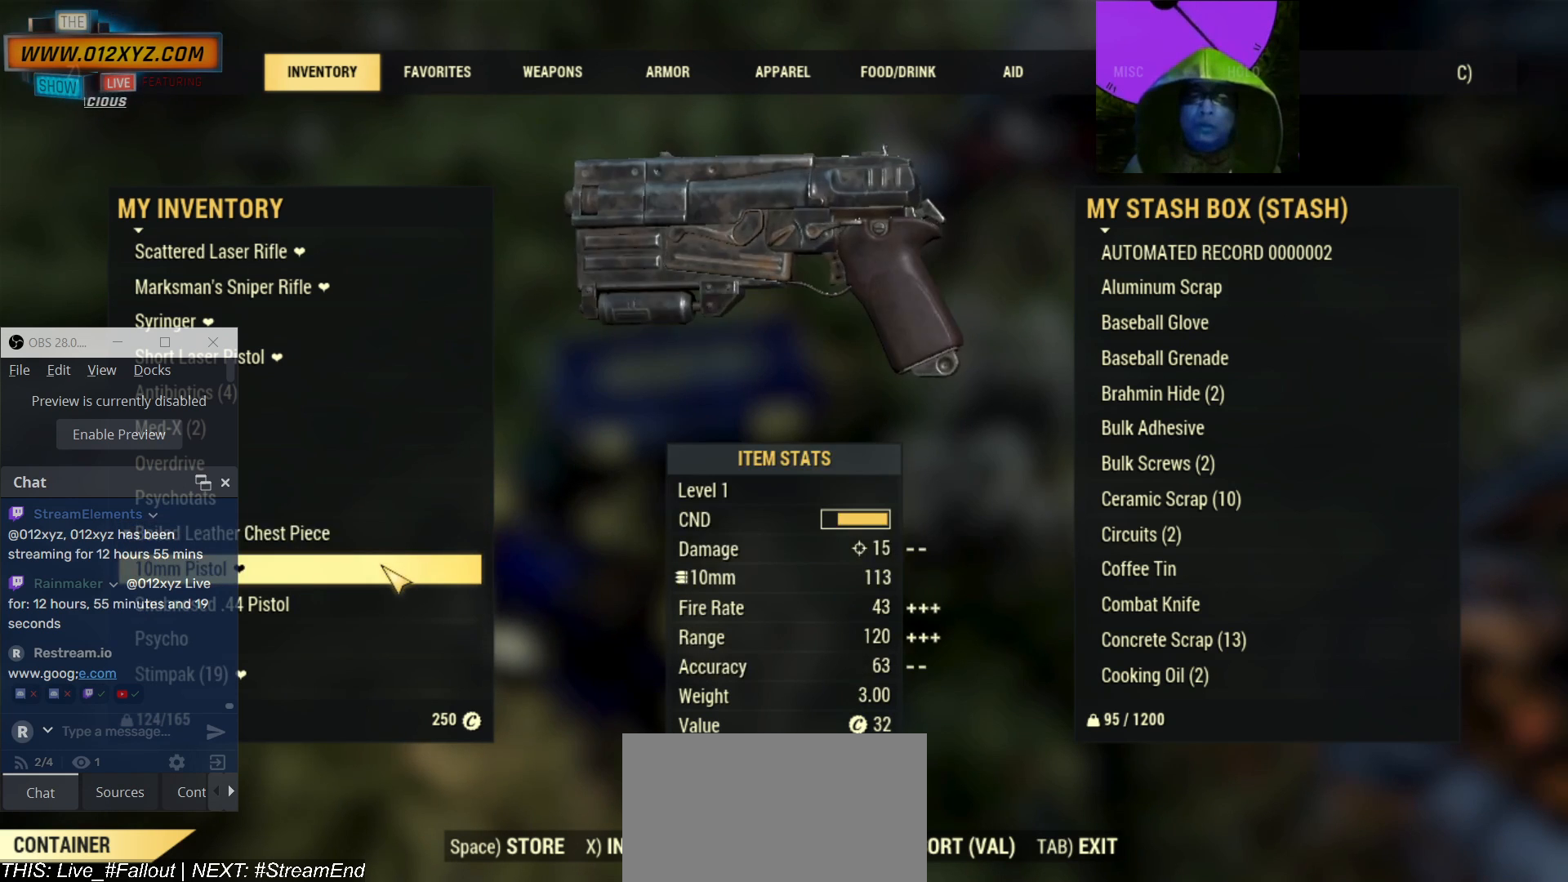
{"keys": [], "mouse": [], "events": []}
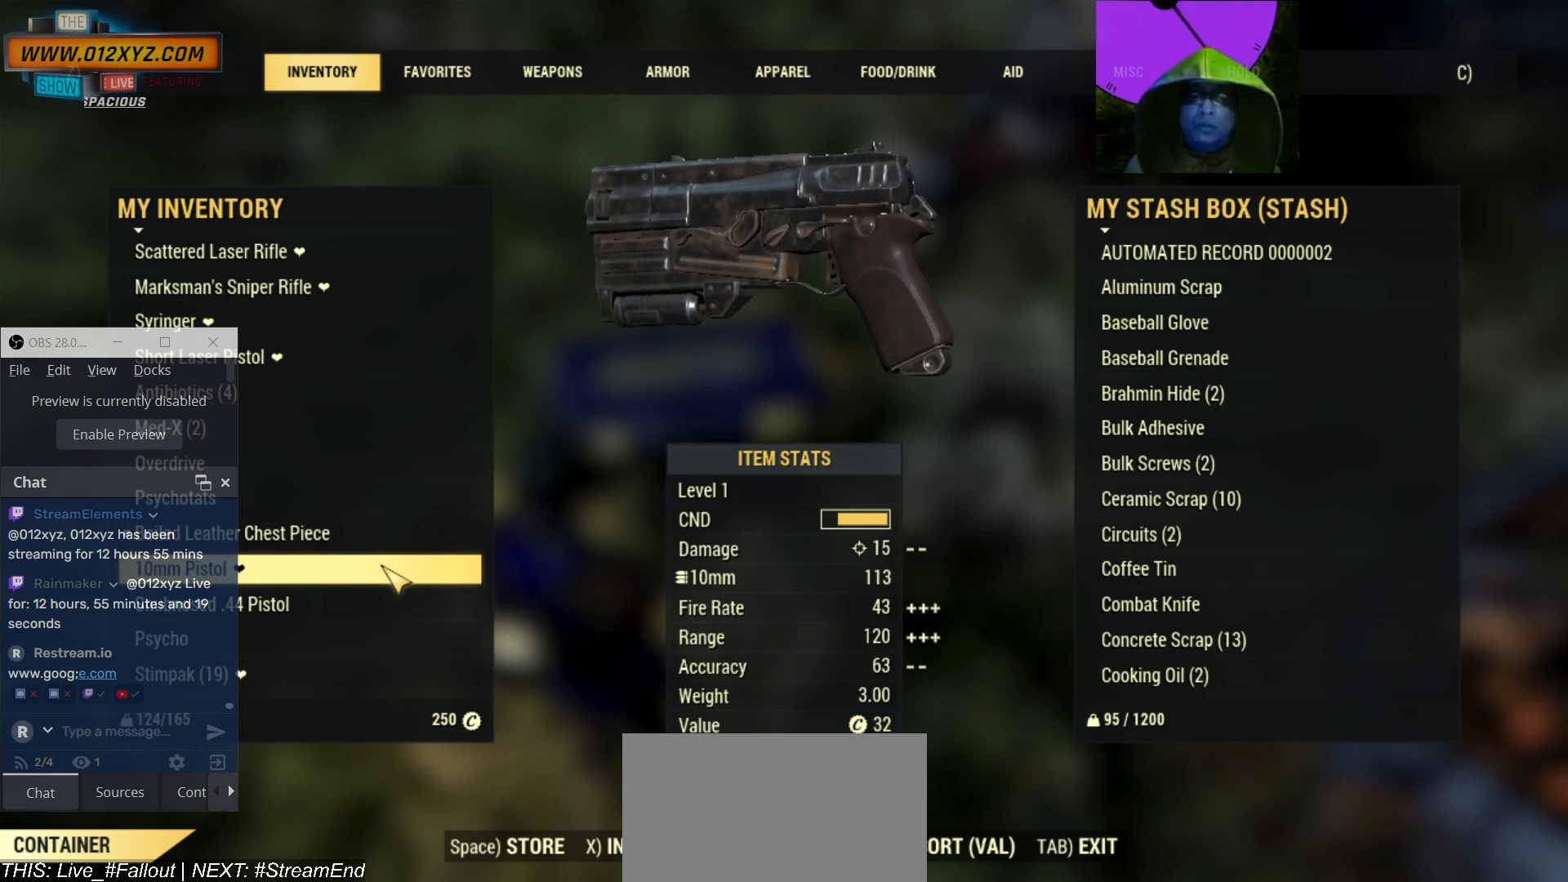
{"keys": [], "mouse": [], "events": []}
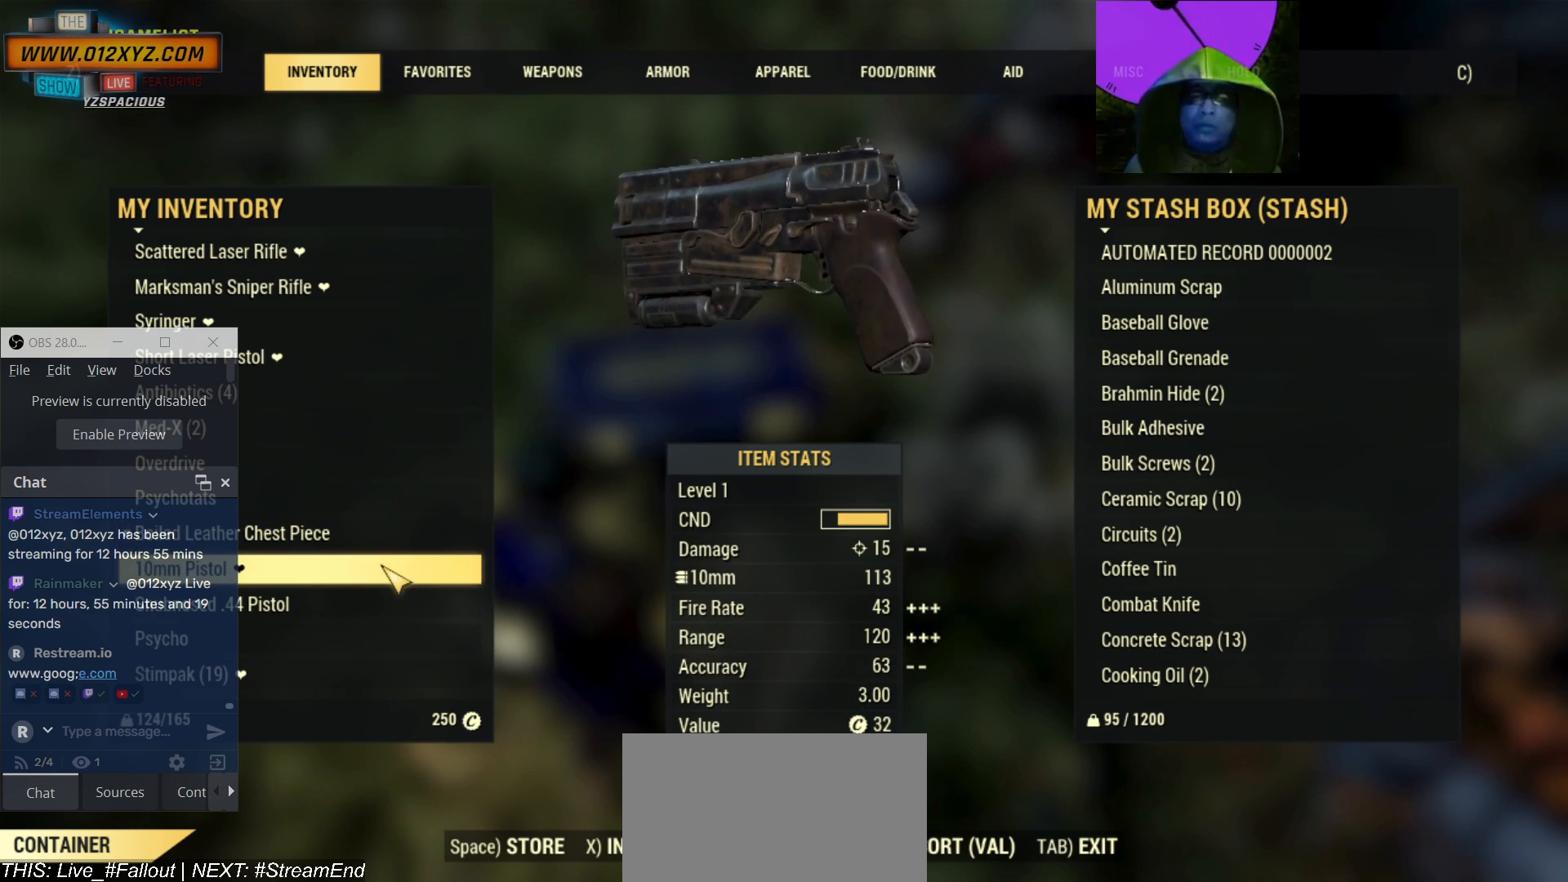
{"keys": [], "mouse": [], "events": []}
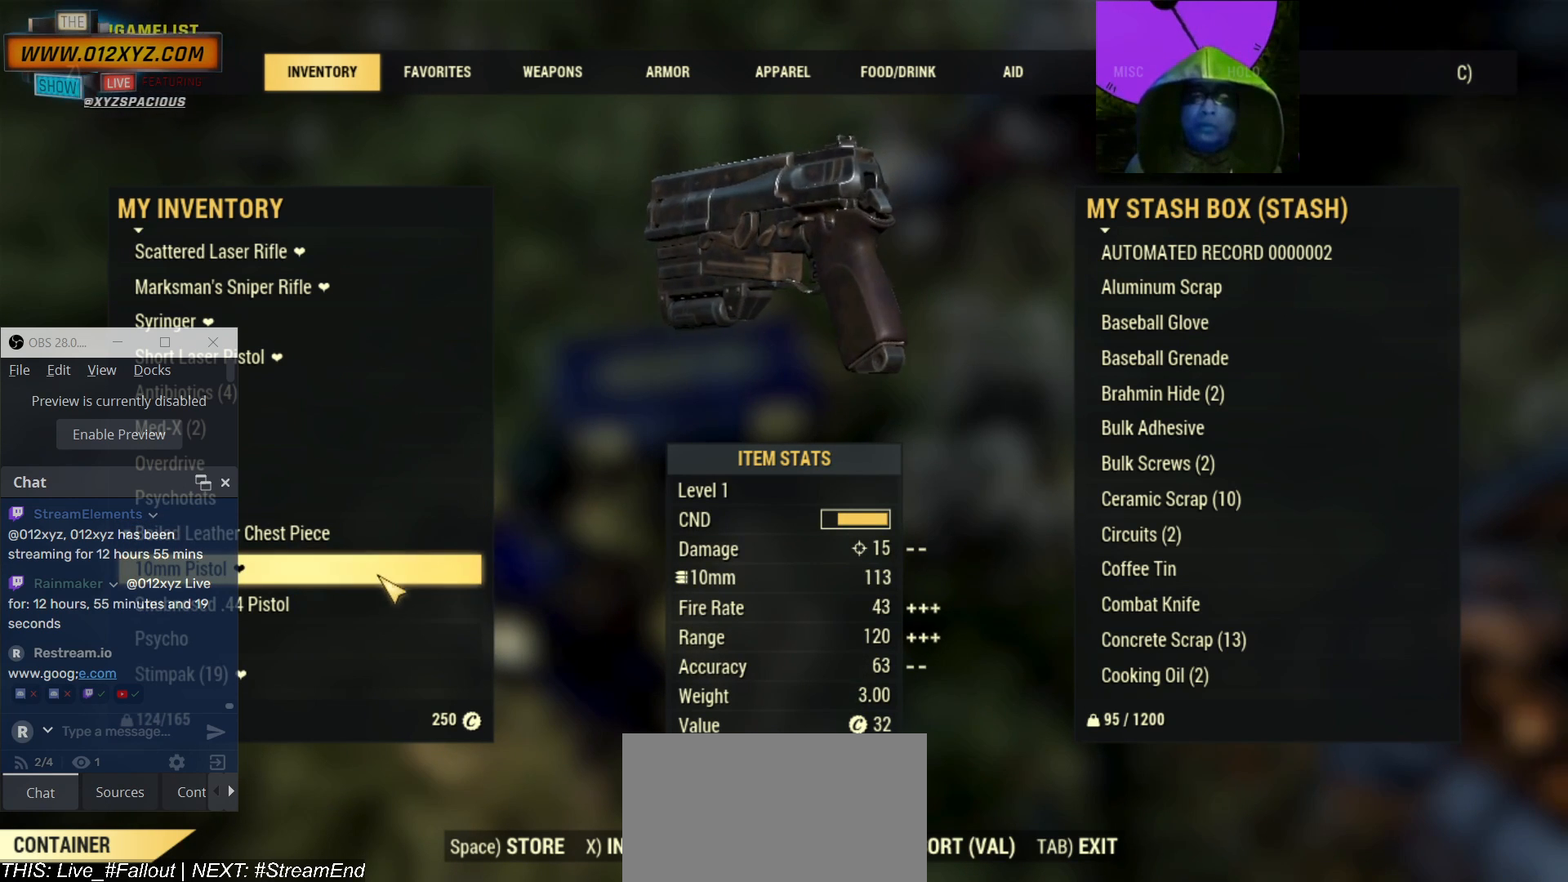
{"keys": [], "mouse": [], "events": []}
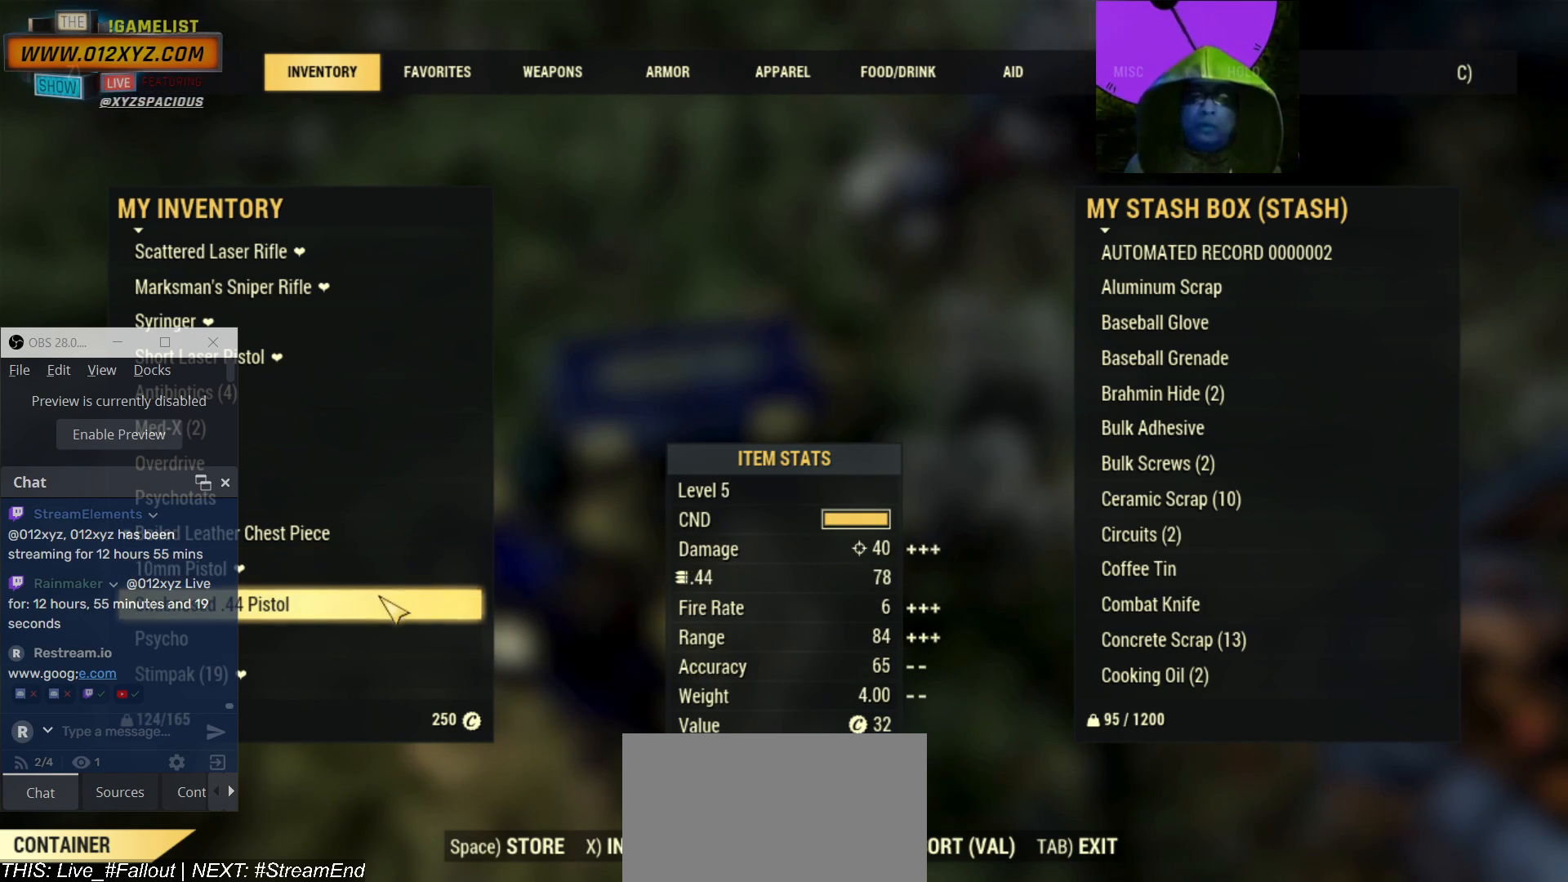
{"keys": [], "mouse": [], "events": []}
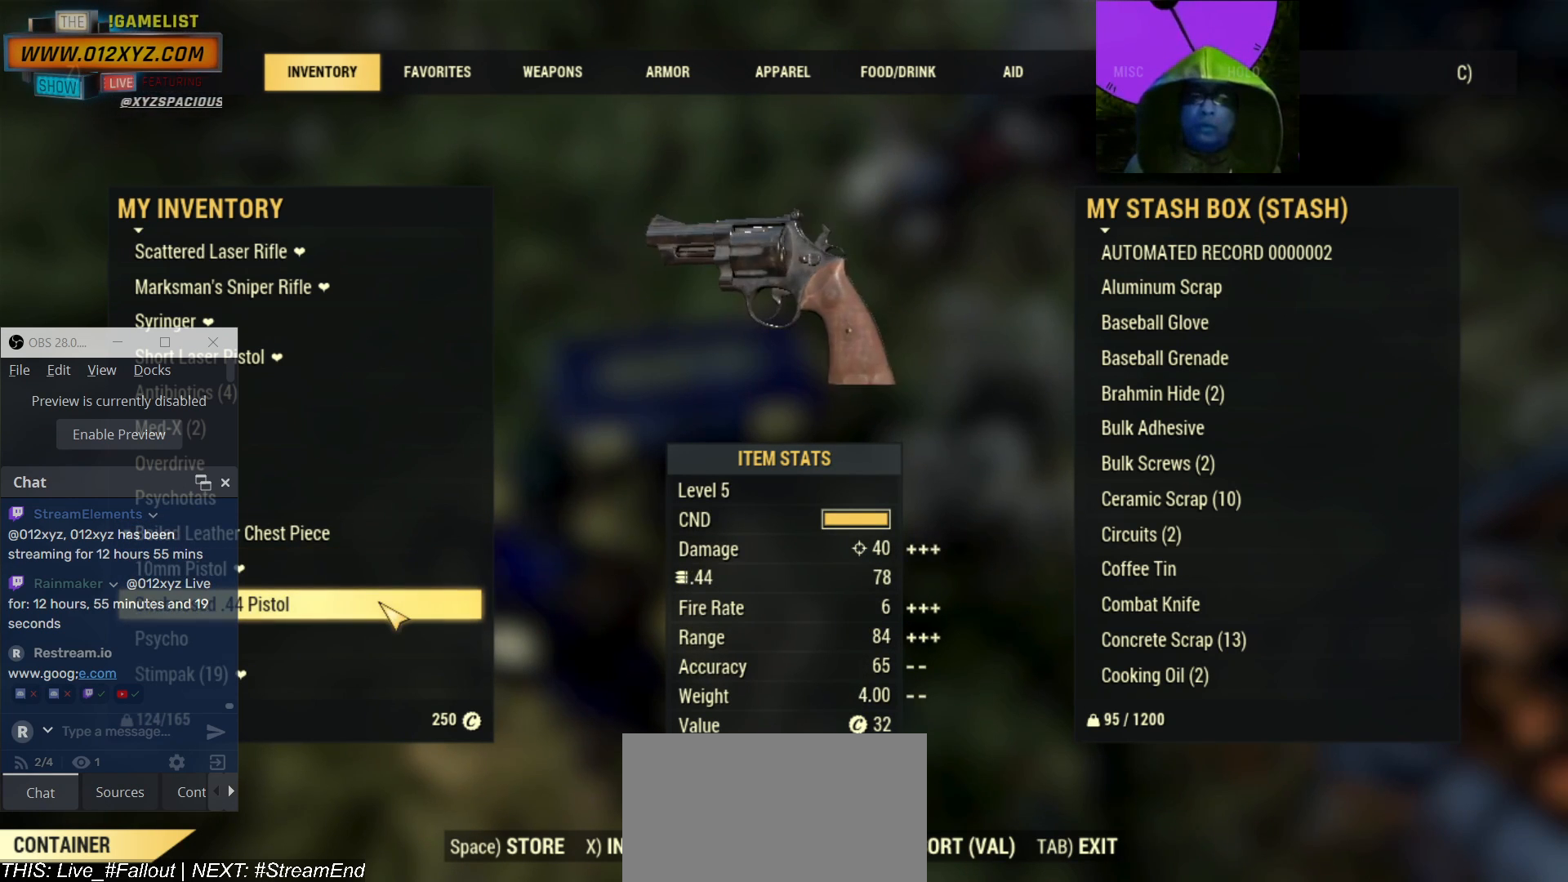
{"keys": [], "mouse": [], "events": []}
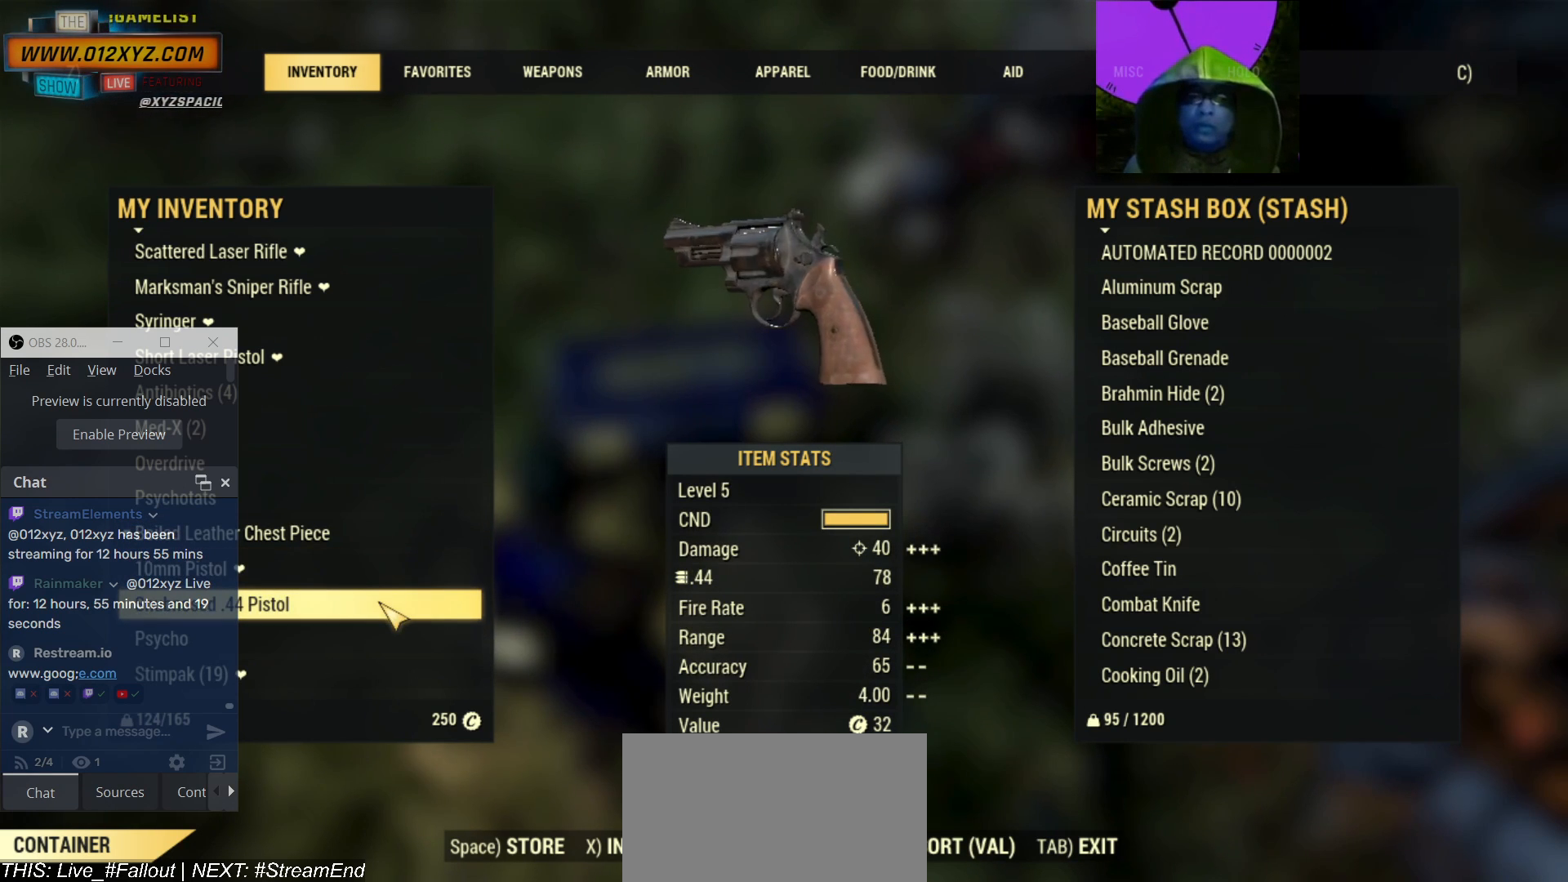
{"keys": [], "mouse": [], "events": [[100, "space", "down"], [267, "space", "up"]]}
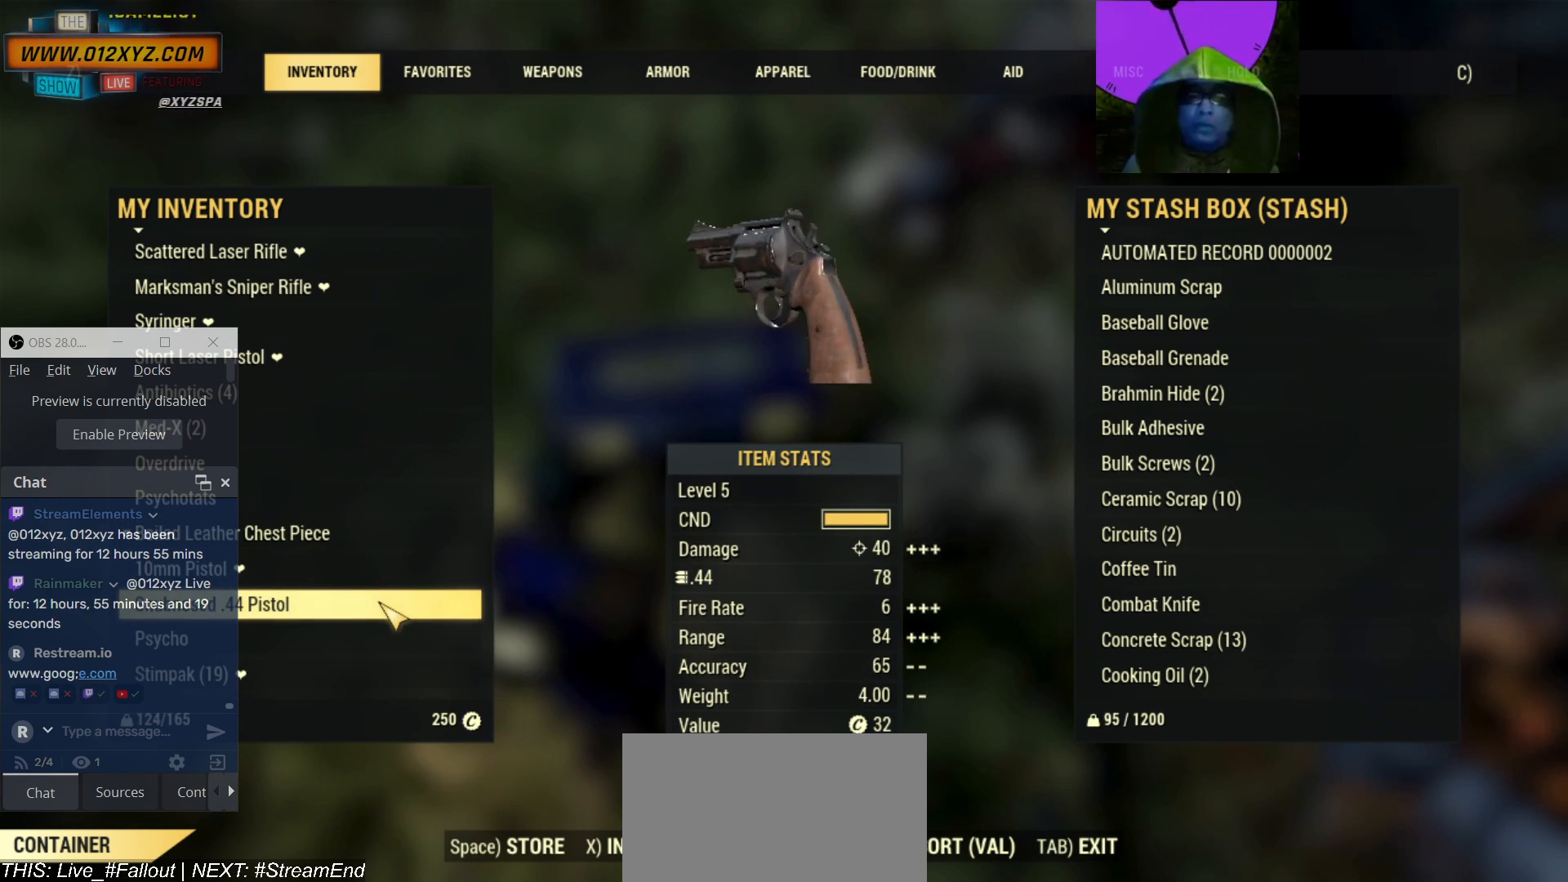
{"keys": [], "mouse": [], "events": []}
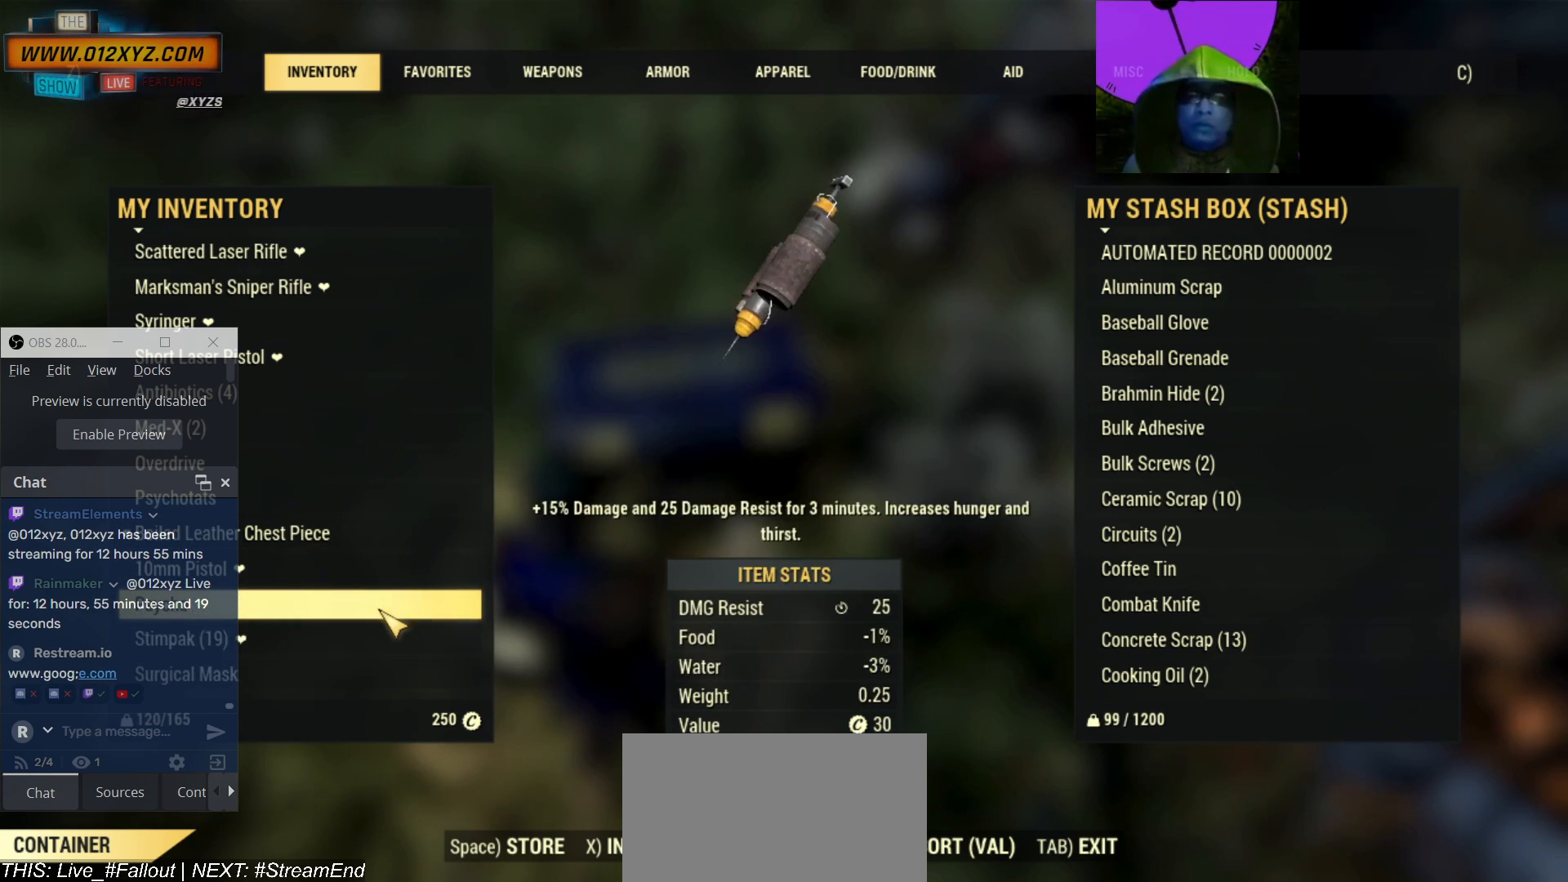
{"keys": [], "mouse": [], "events": []}
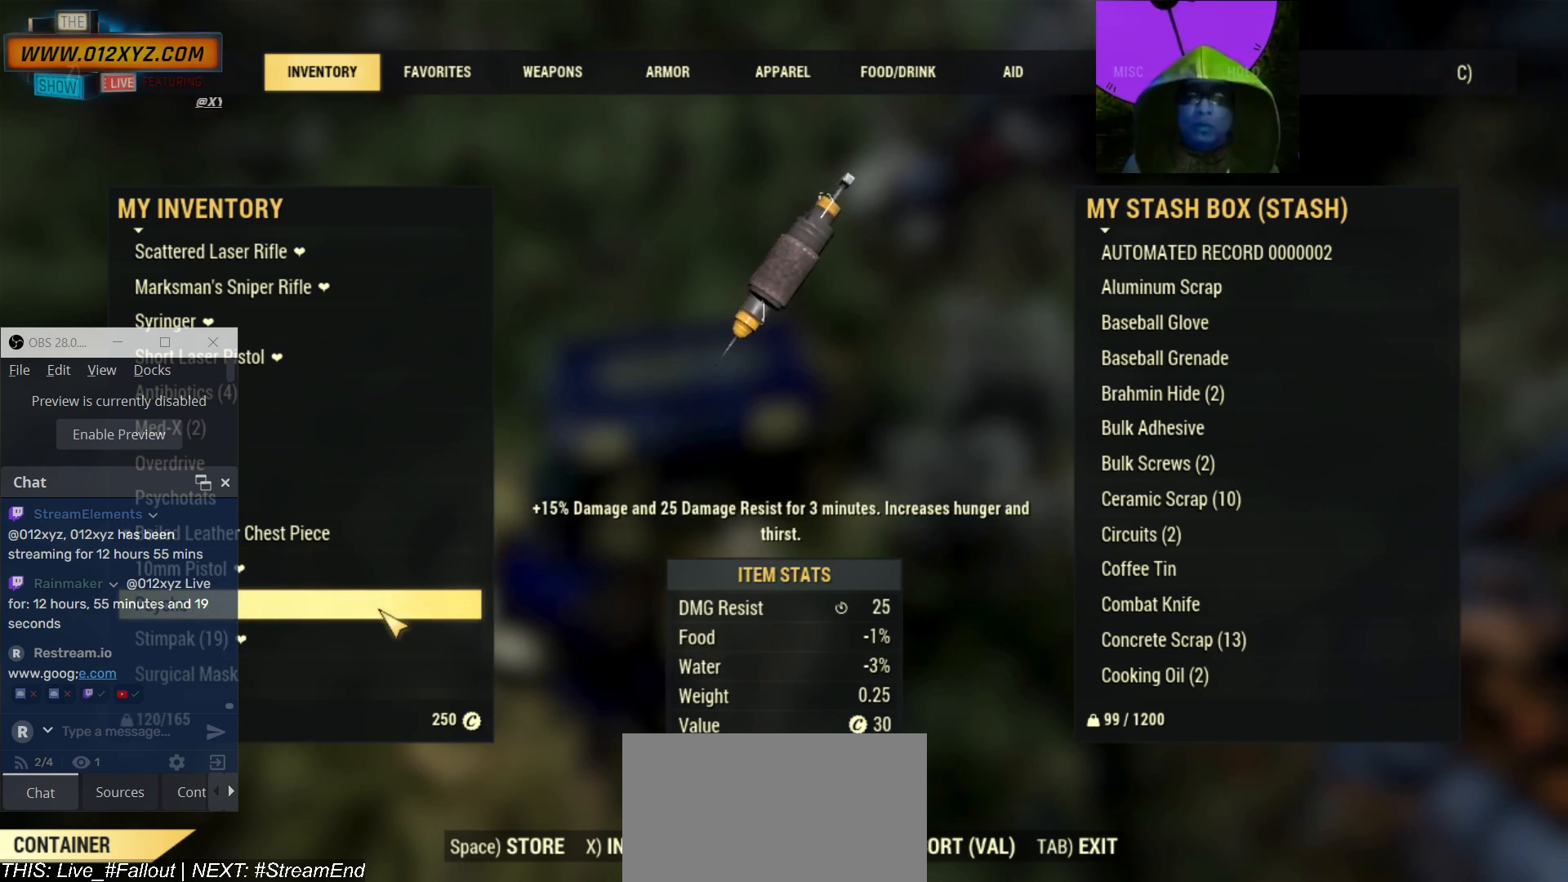
{"keys": [], "mouse": [], "events": []}
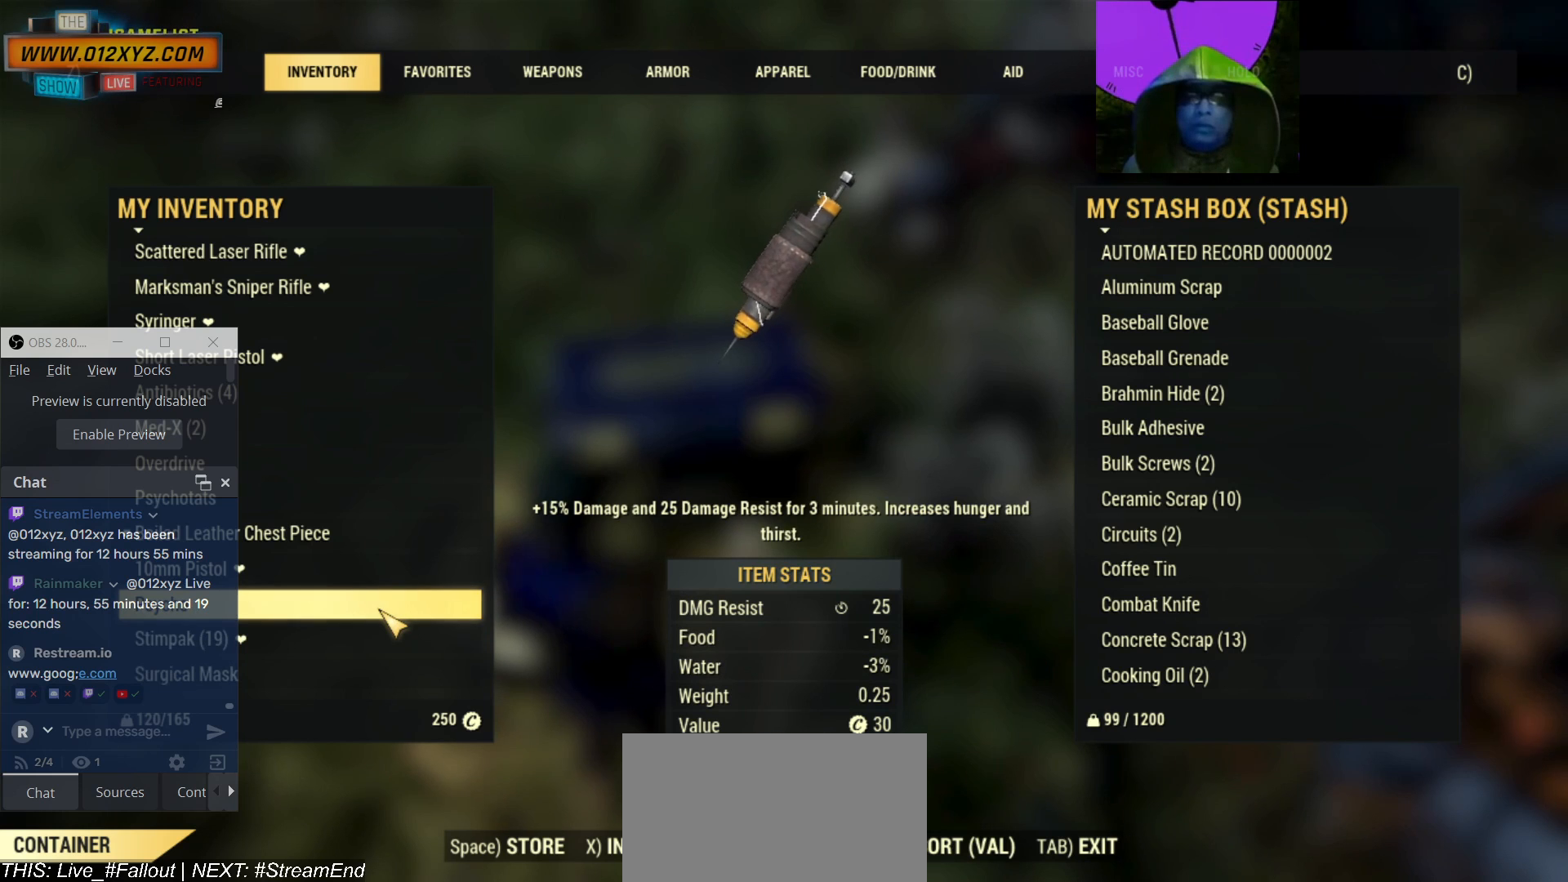
{"keys": [], "mouse": [], "events": []}
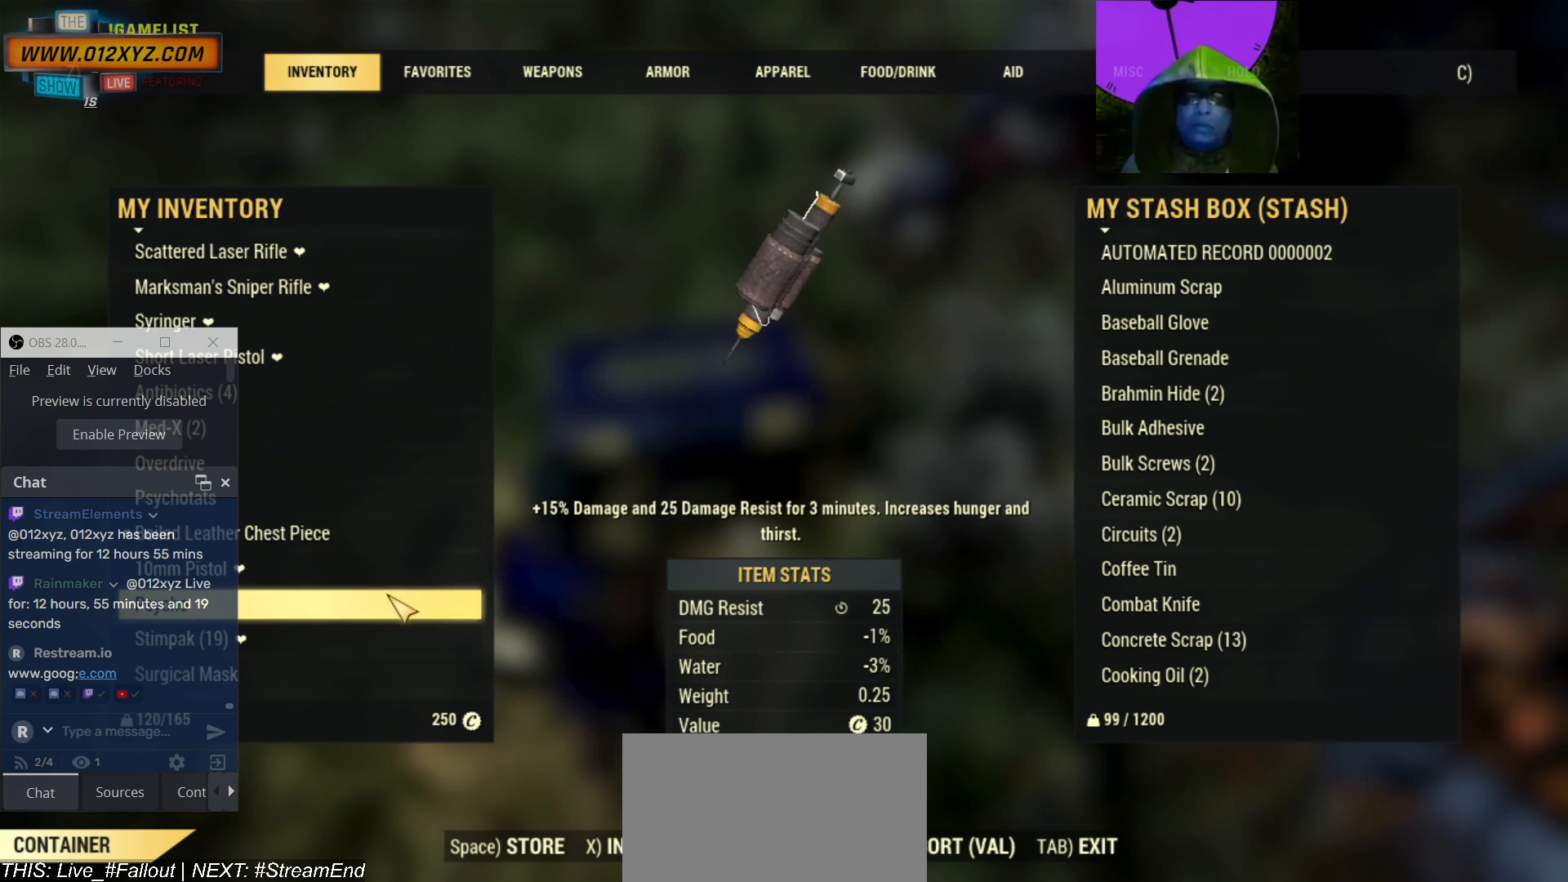
{"keys": [], "mouse": [], "events": []}
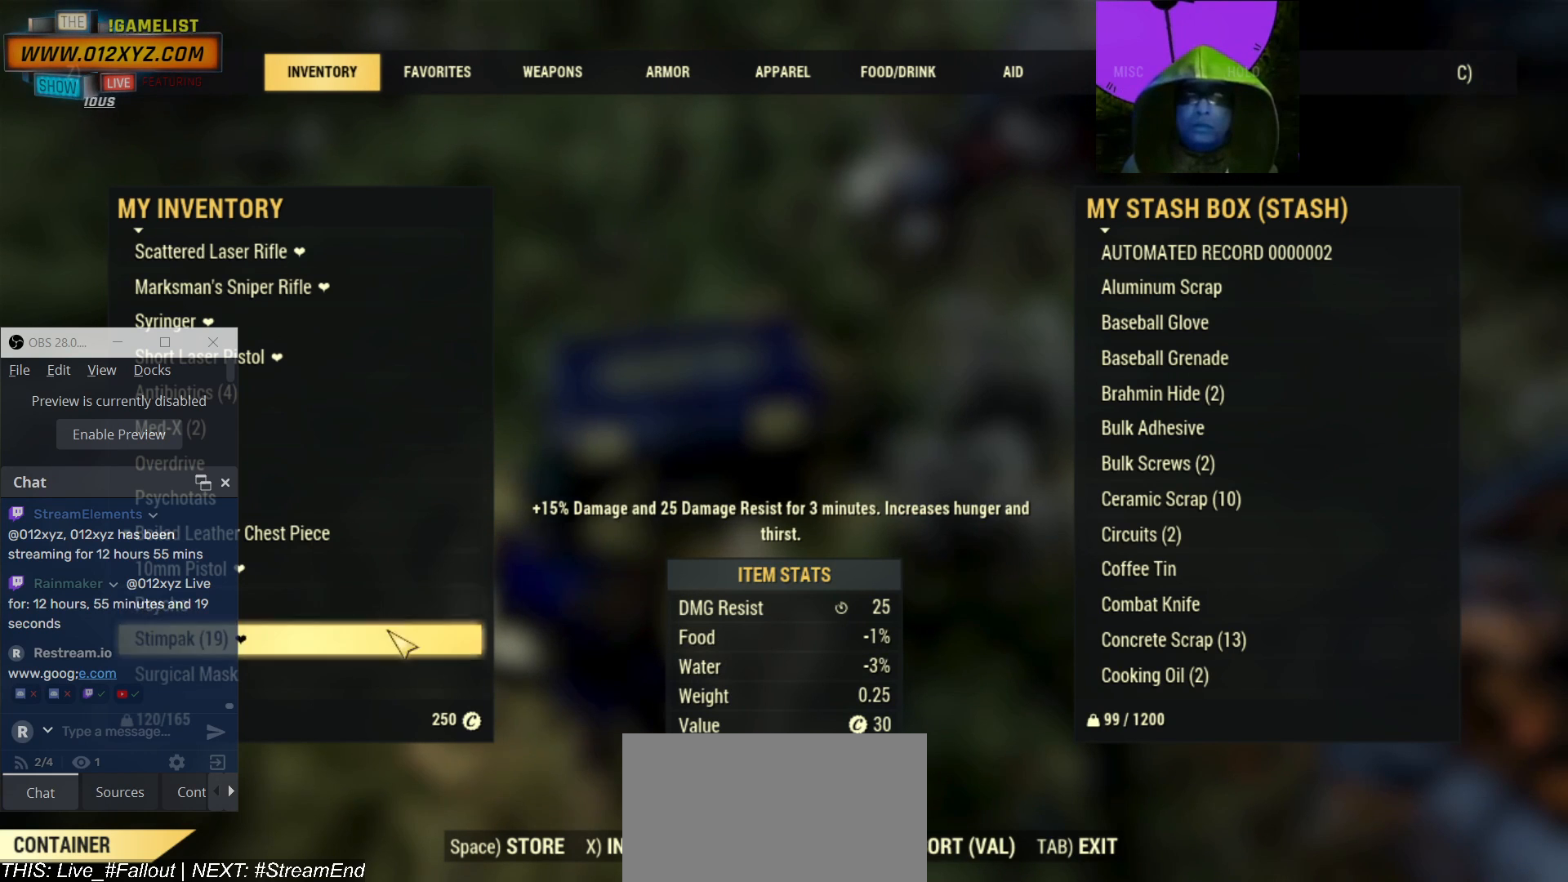
{"keys": [], "mouse": ["wheel"], "events": [[267, "mouse_wheel", "down"]]}
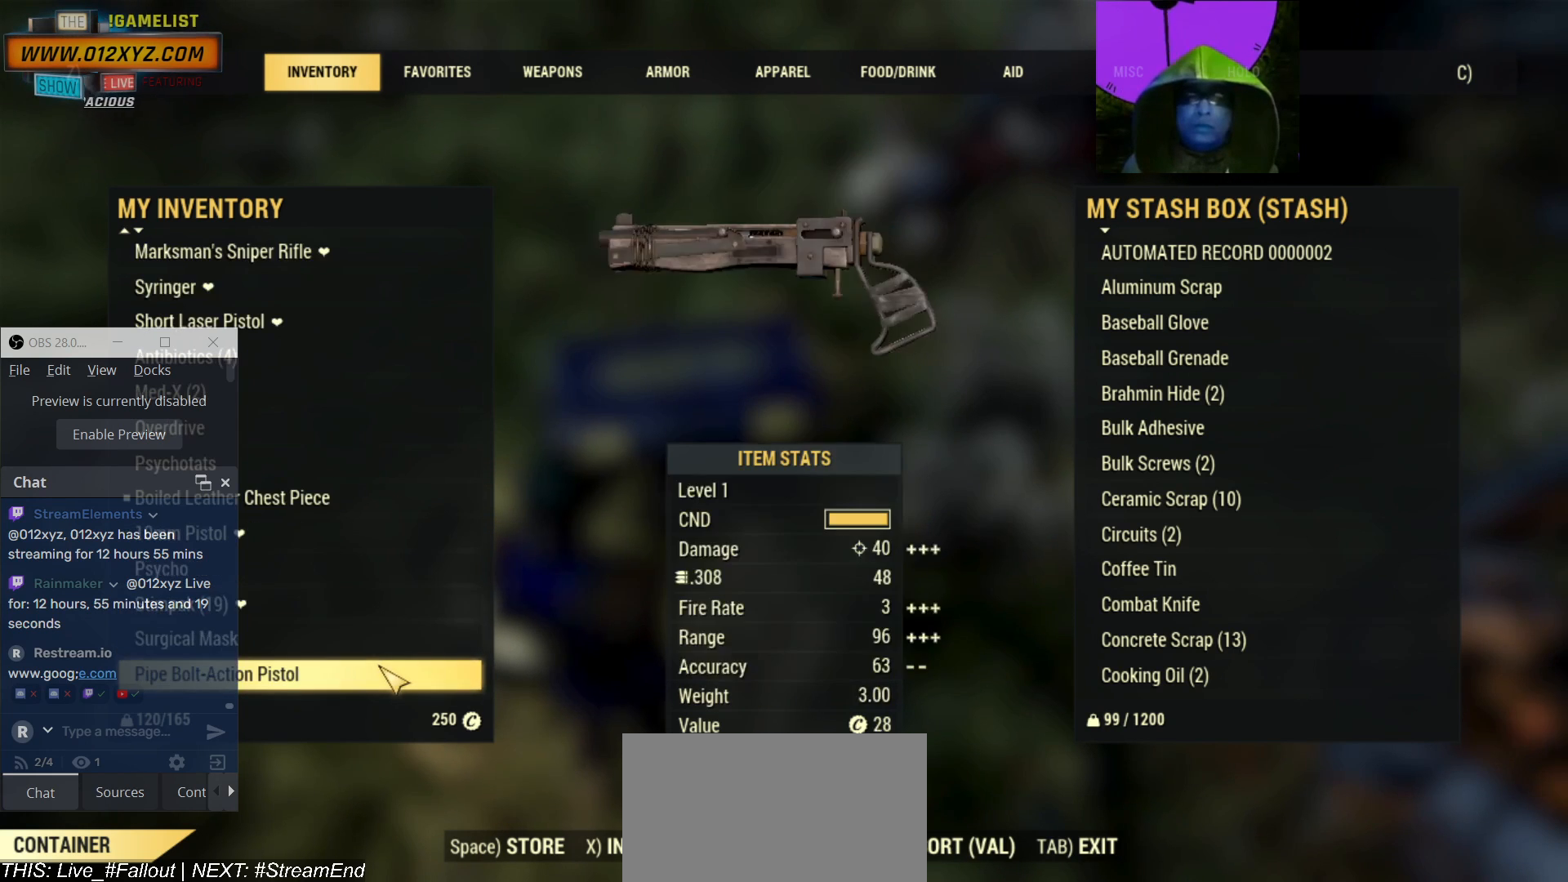
{"keys": [], "mouse": [], "events": [[300, "mouse_wheel", "up"]]}
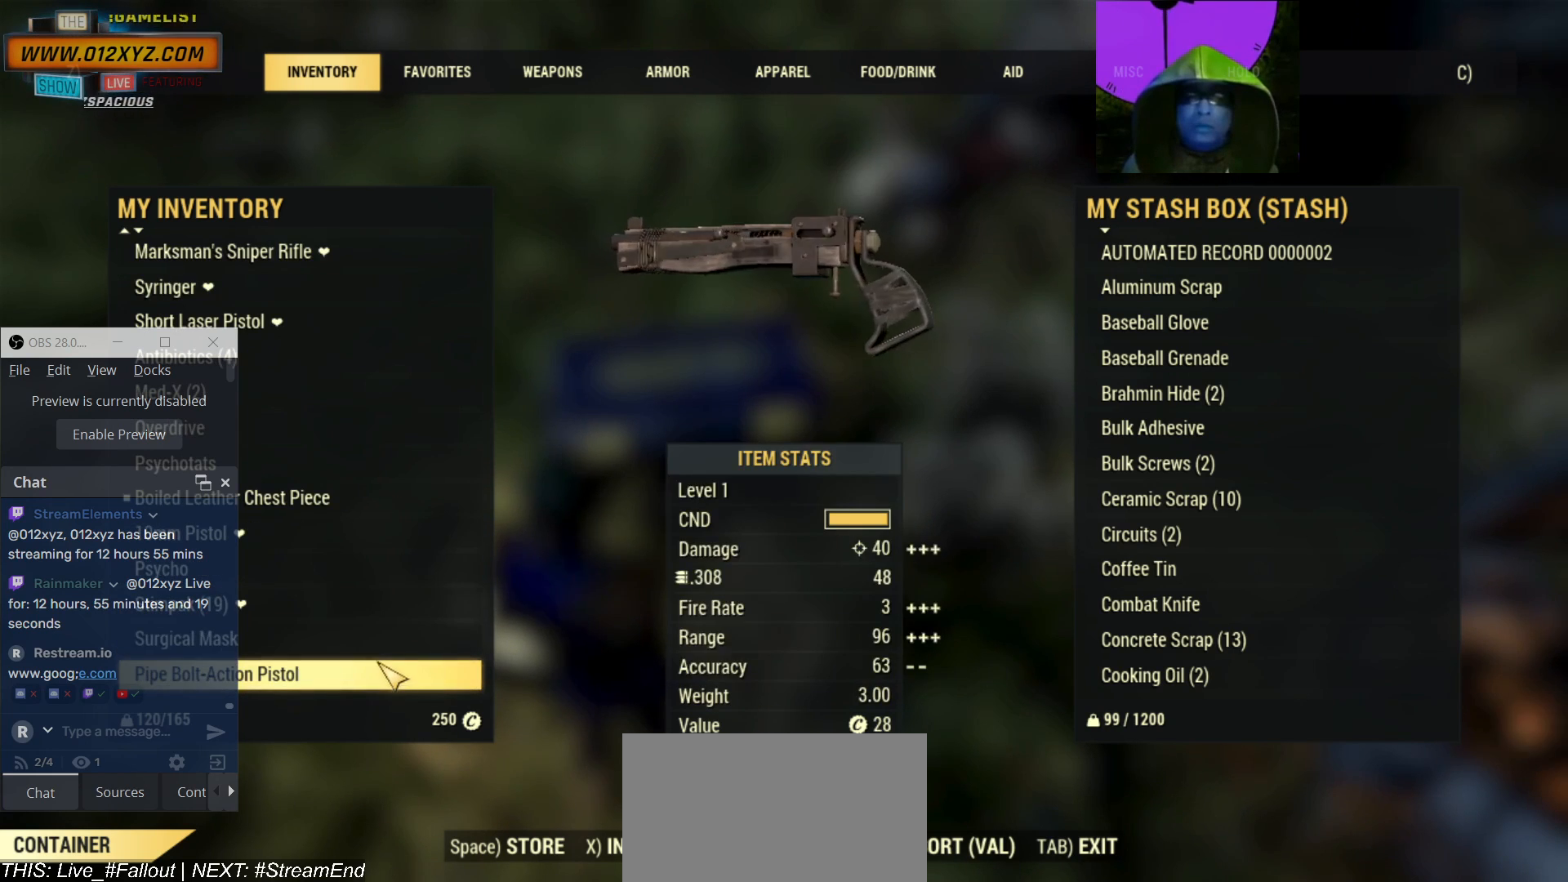
{"keys": [], "mouse": [], "events": []}
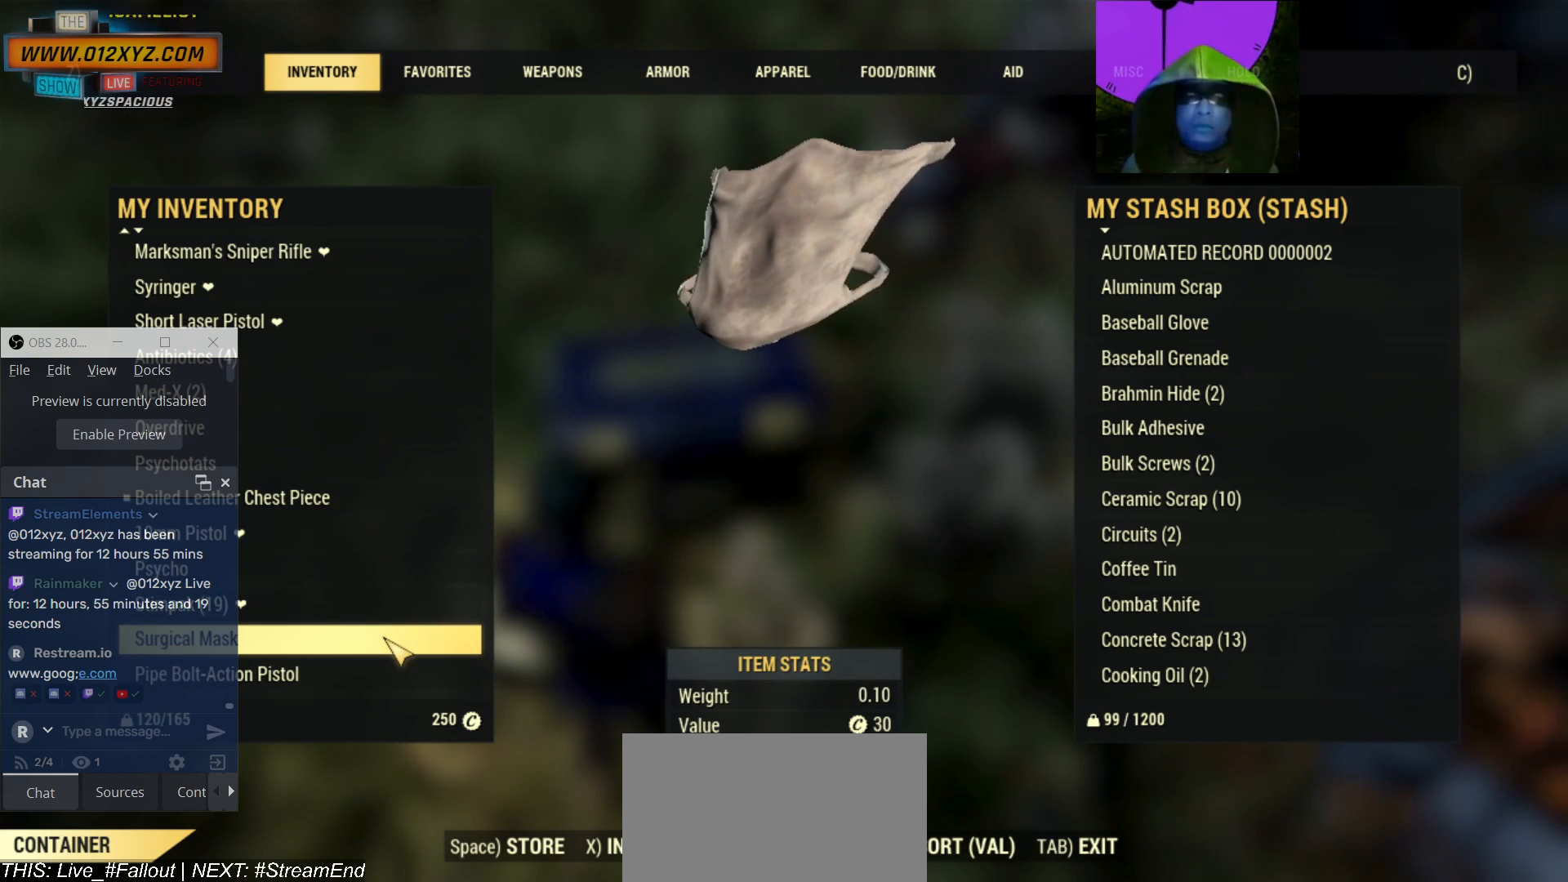
{"keys": [], "mouse": [], "events": [[100, "space", "down"], [234, "space", "up"]]}
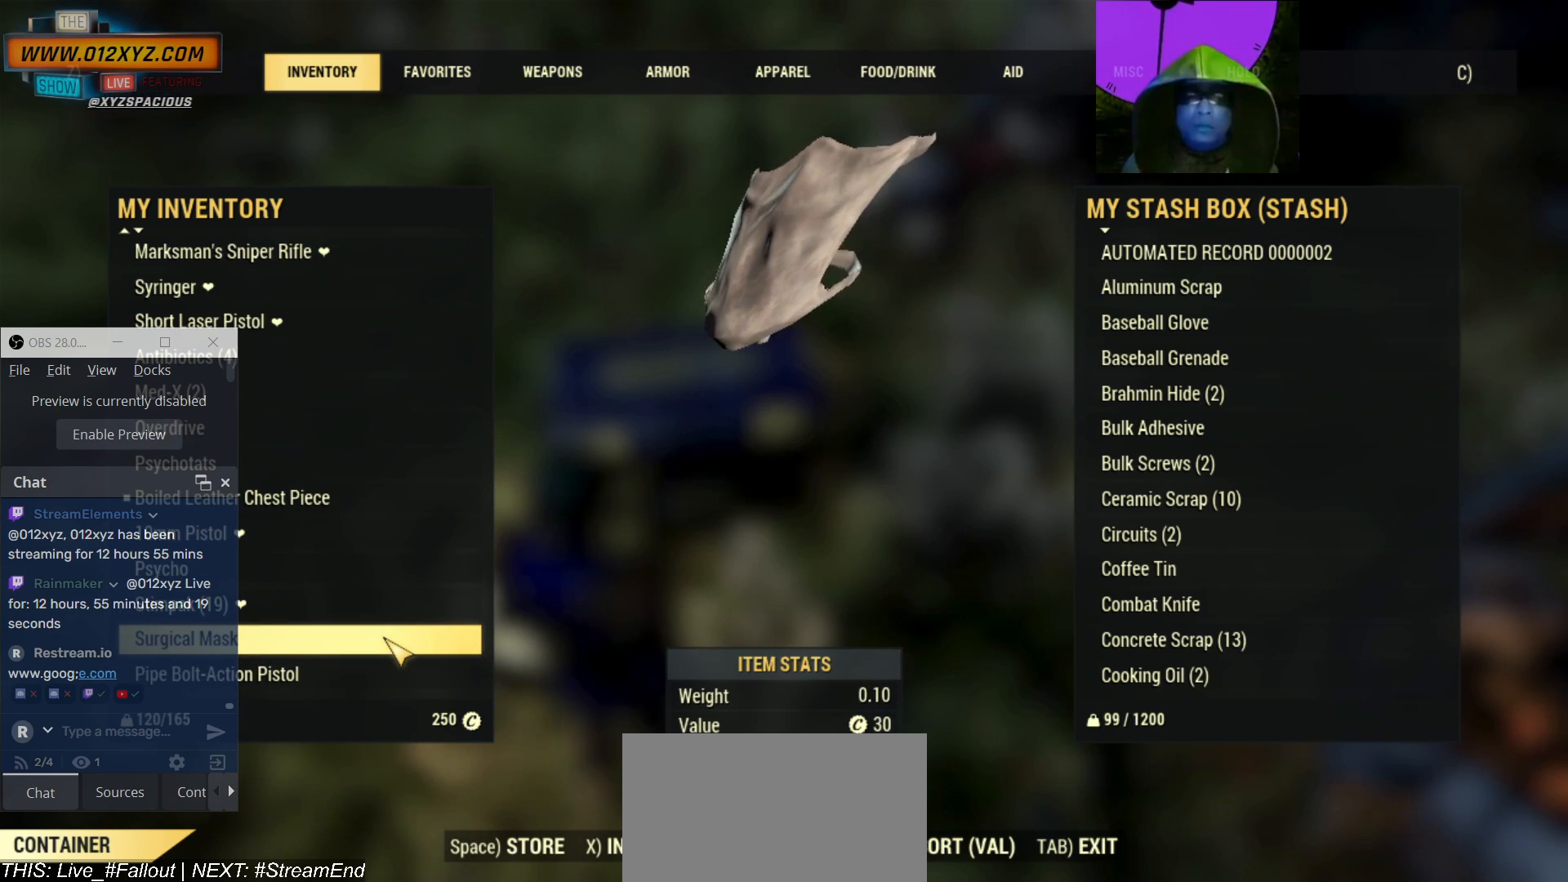
{"keys": [], "mouse": [], "events": []}
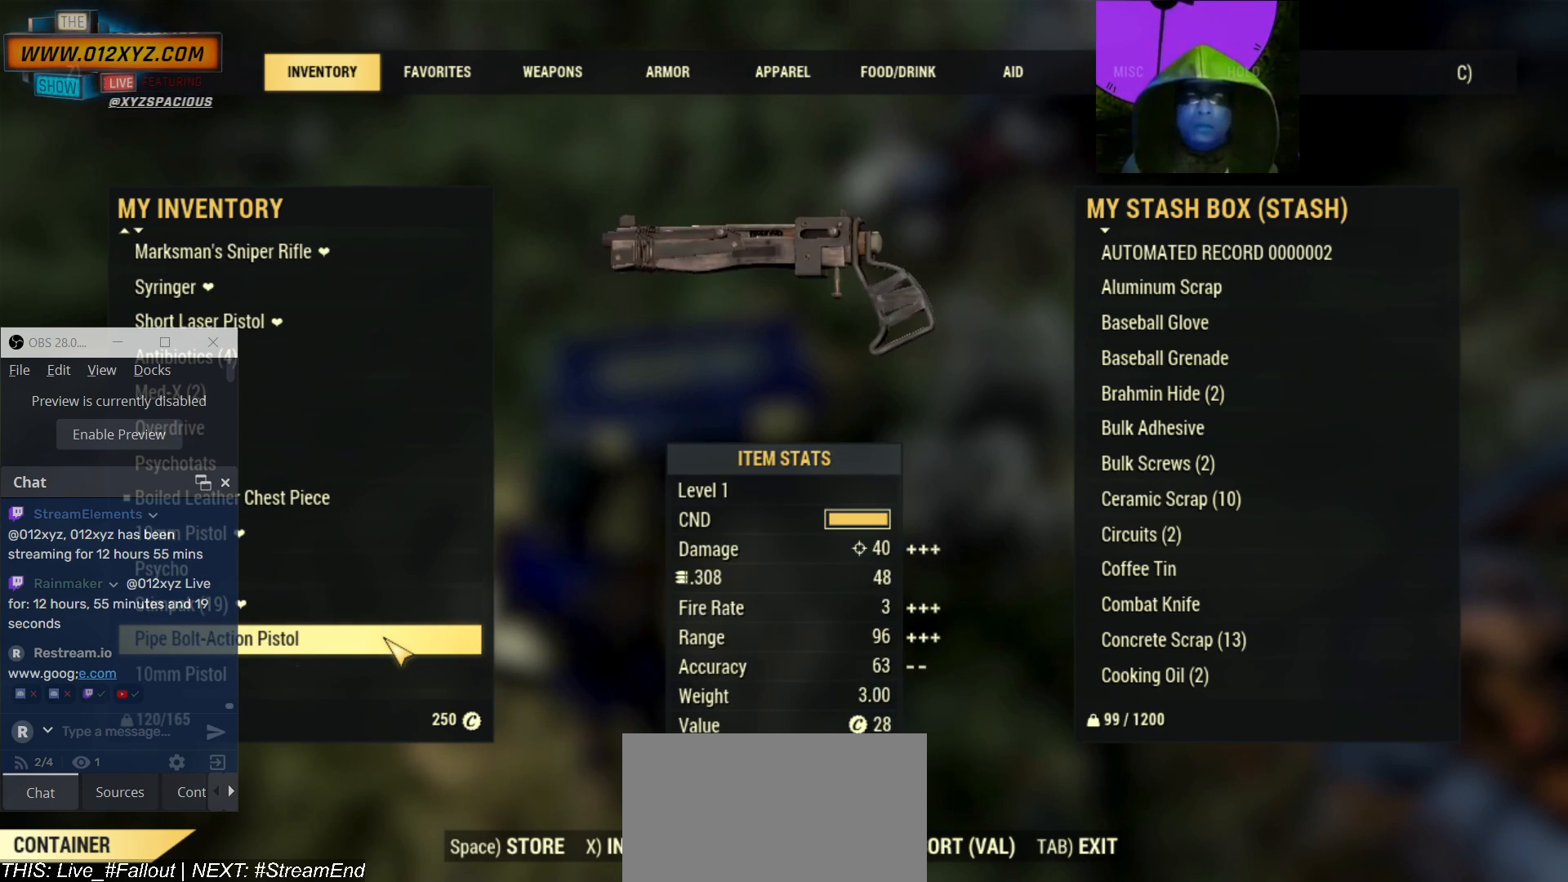
{"keys": [], "mouse": [], "events": []}
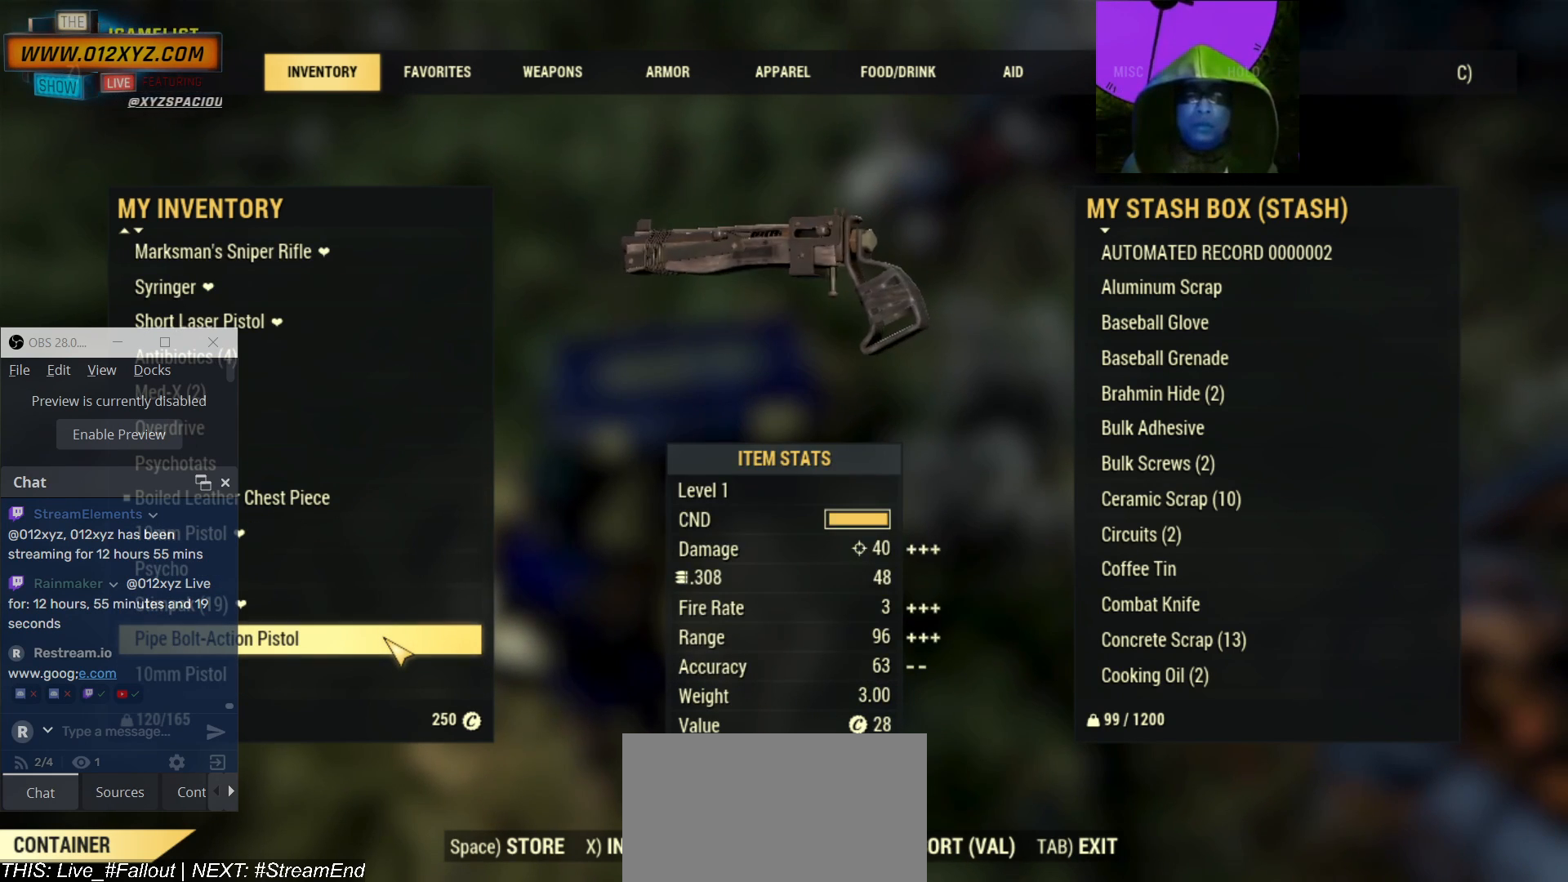
{"keys": ["space"], "mouse": [], "events": [[500, "space", "down"]]}
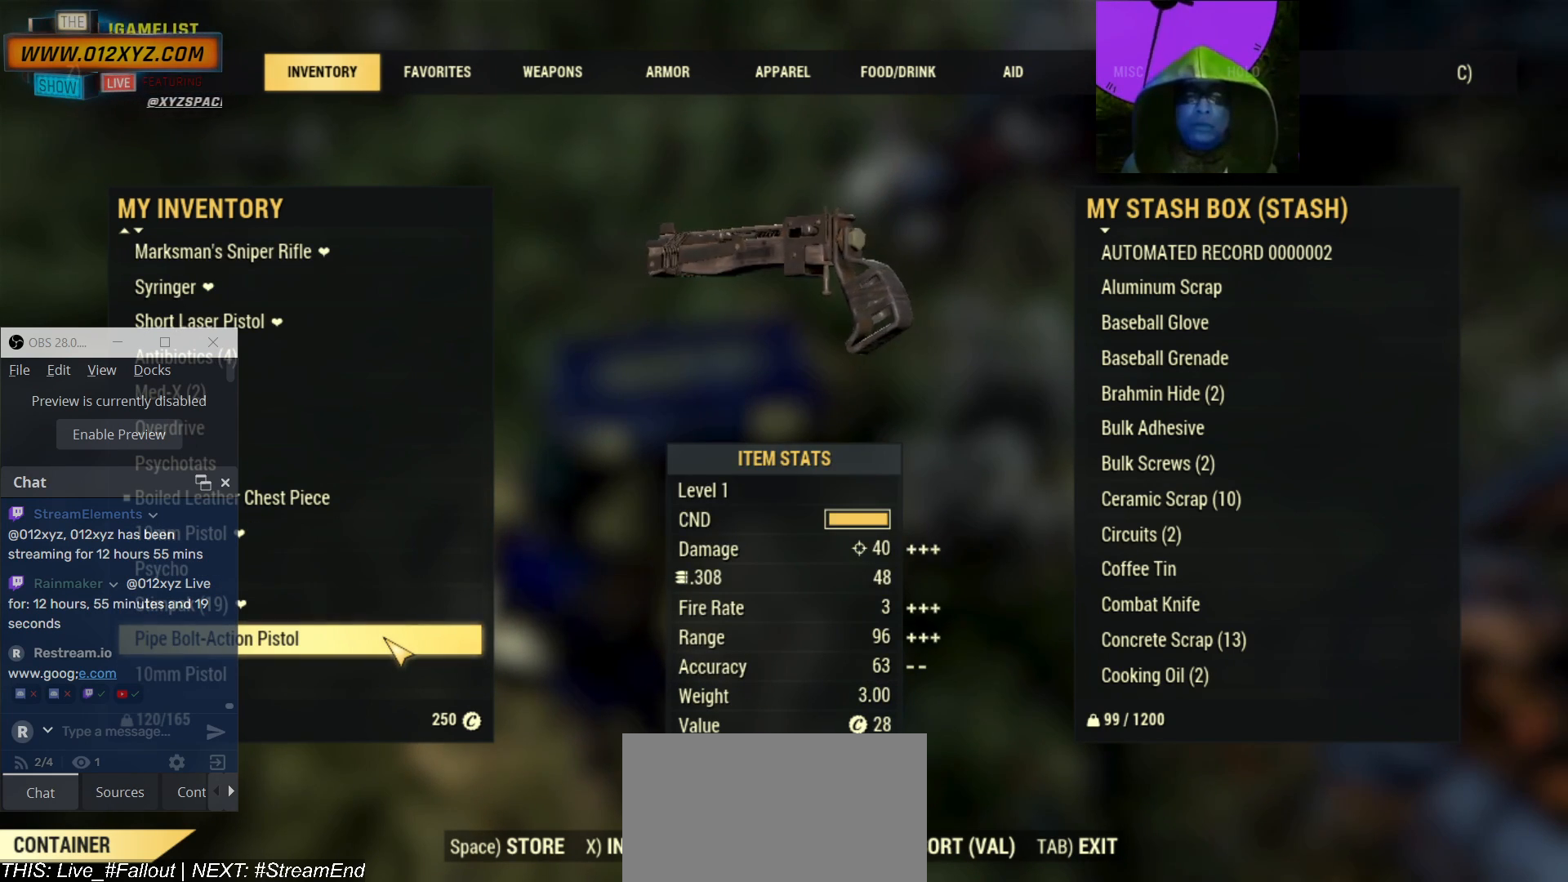
{"keys": [], "mouse": [], "events": [[167, "space", "up"]]}
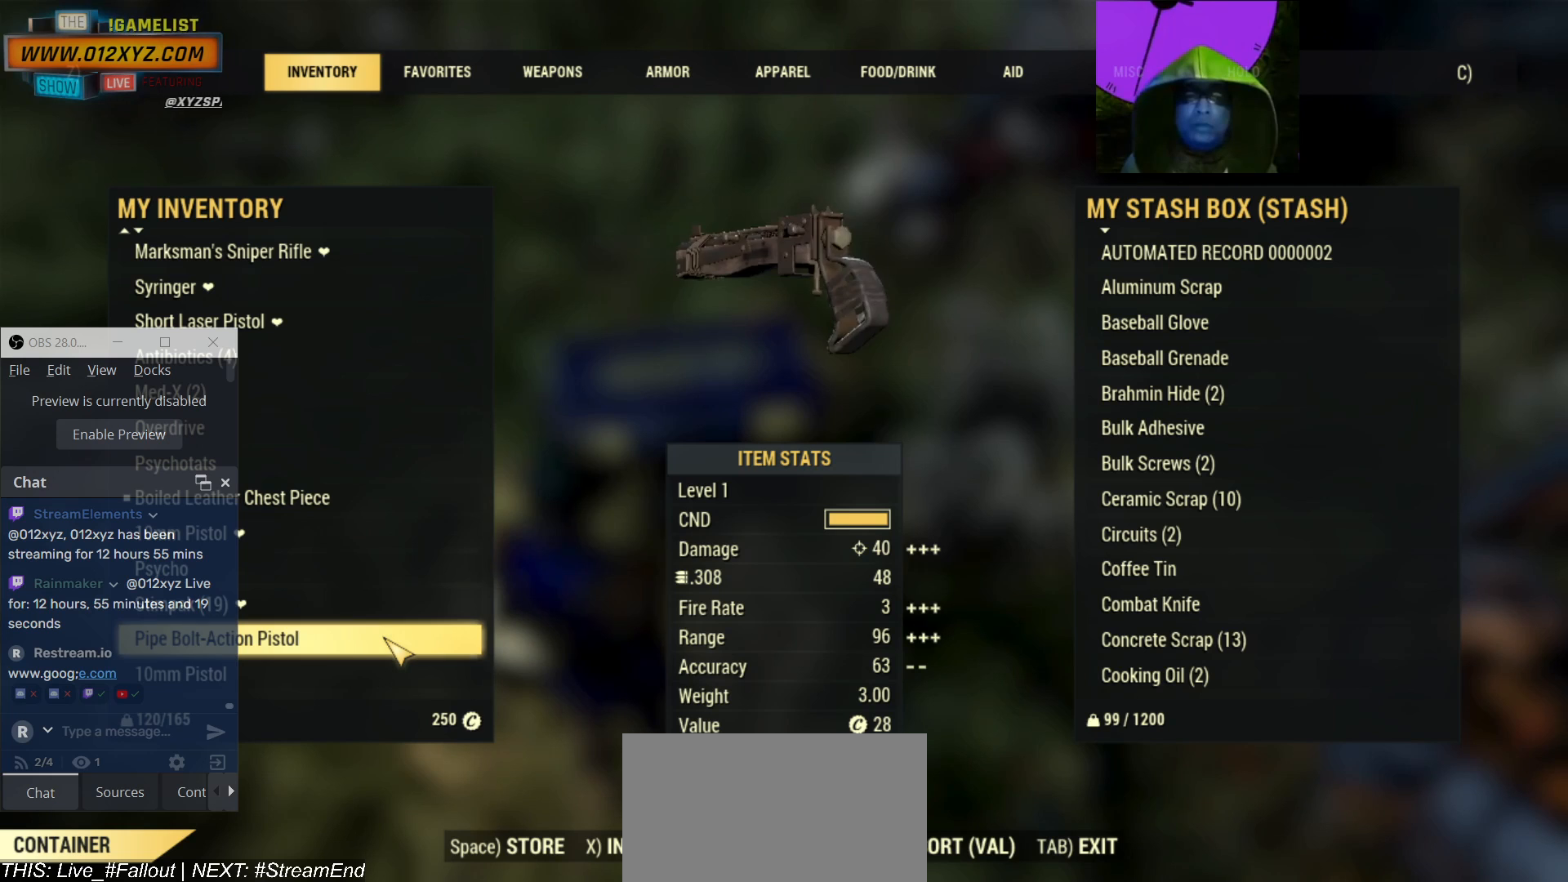
{"keys": [], "mouse": [], "events": []}